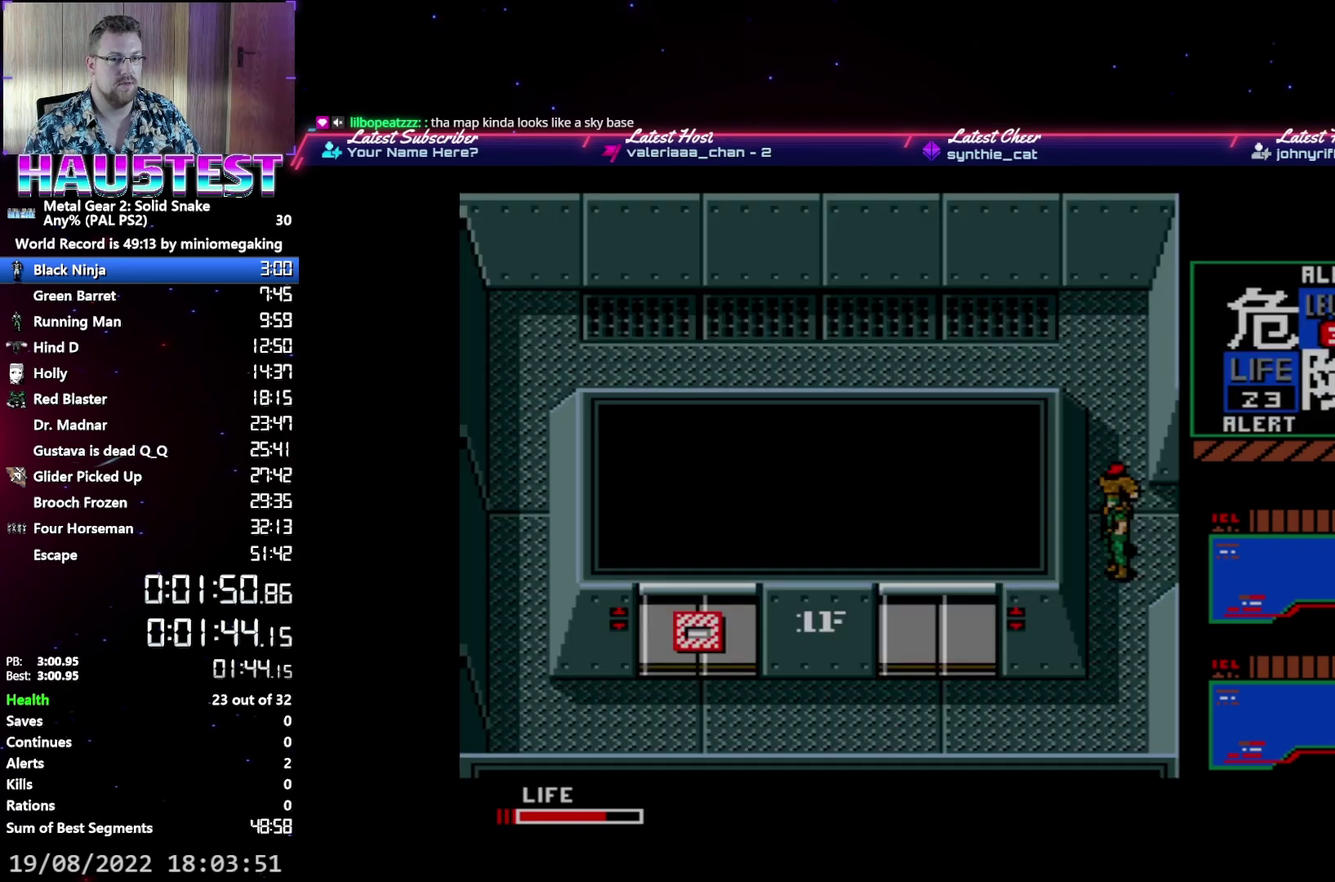
Gameplay with a controller (Xbox layout); each line is a JSON object with the inputs held at the frame after it. "events" lists button and stick changes between this image and that frame as [ms after this image, input, new state], when the widget could be followed in between. Not read: L3 R3 left_stick right_stick.
{"buttons": ["DPAD_DOWN"], "events": [[17, "DPAD_DOWN", "down"], [33, "DPAD_LEFT", "up"]]}
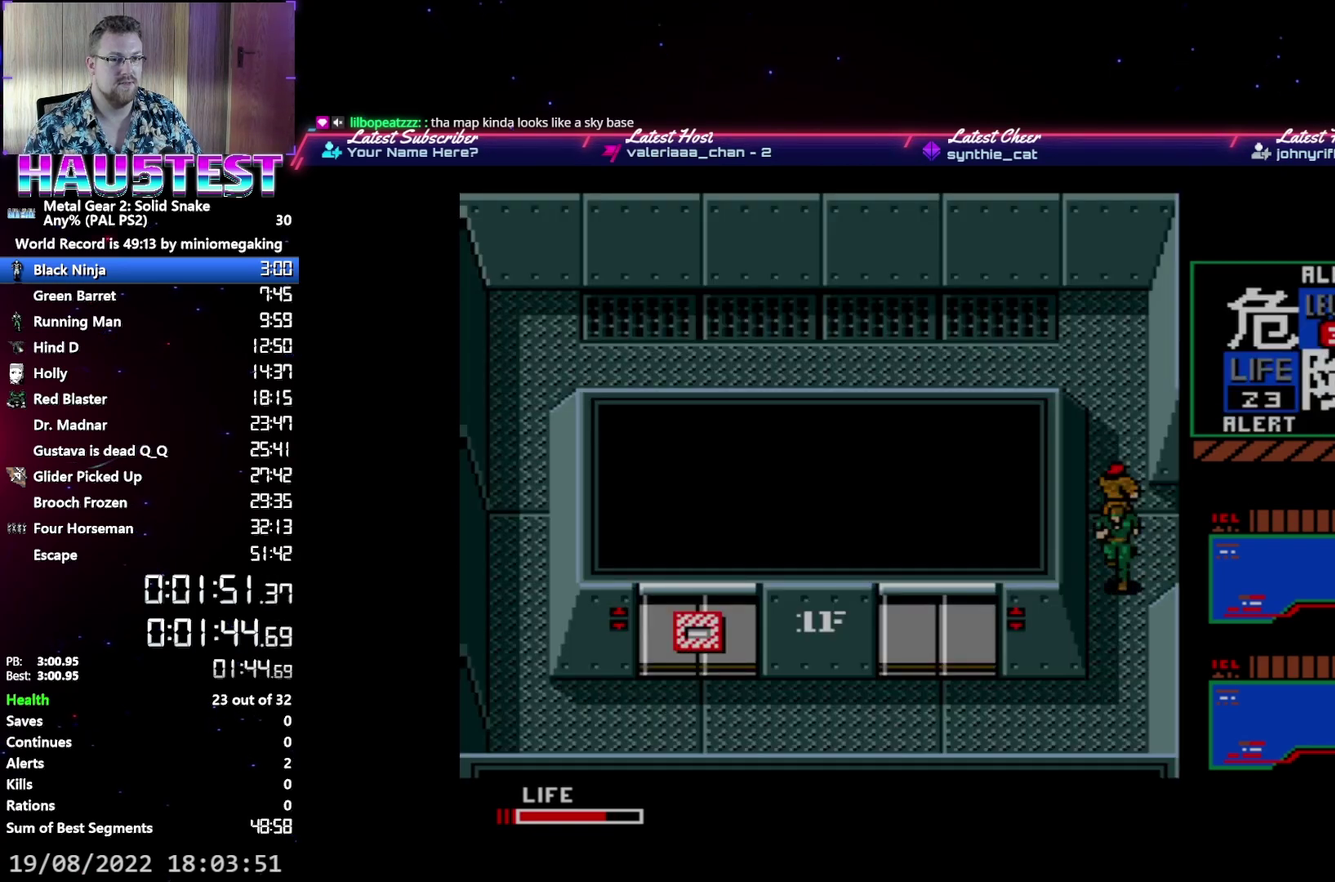
{"buttons": ["DPAD_LEFT"], "events": [[433, "DPAD_LEFT", "down"], [467, "DPAD_DOWN", "up"]]}
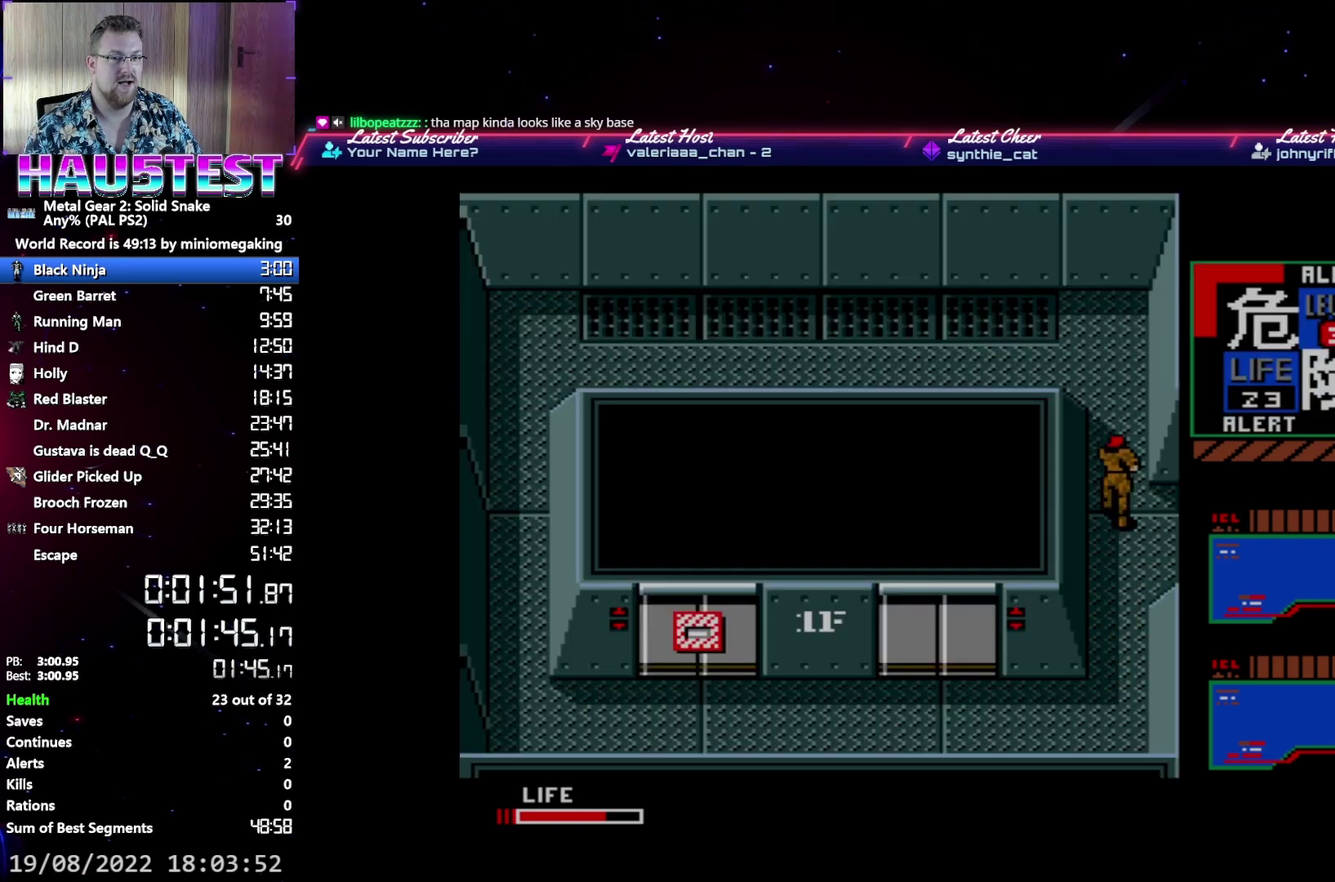
{"buttons": [], "events": [[333, "B", "down"], [350, "A", "down"], [383, "DPAD_LEFT", "up"], [400, "A", "up"], [450, "B", "up"]]}
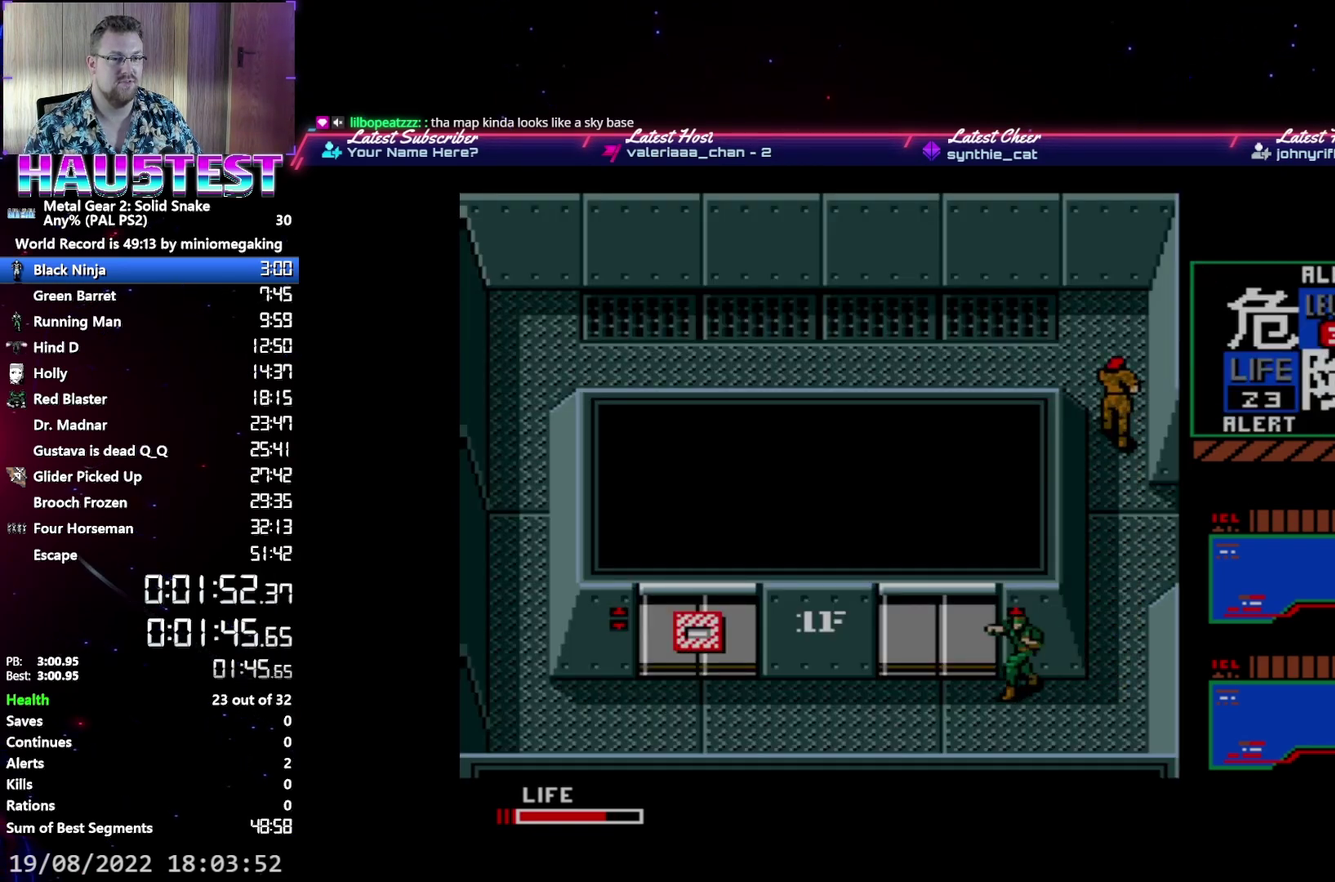
{"buttons": ["B", "DPAD_UP"], "events": [[400, "DPAD_UP", "down"], [500, "B", "down"]]}
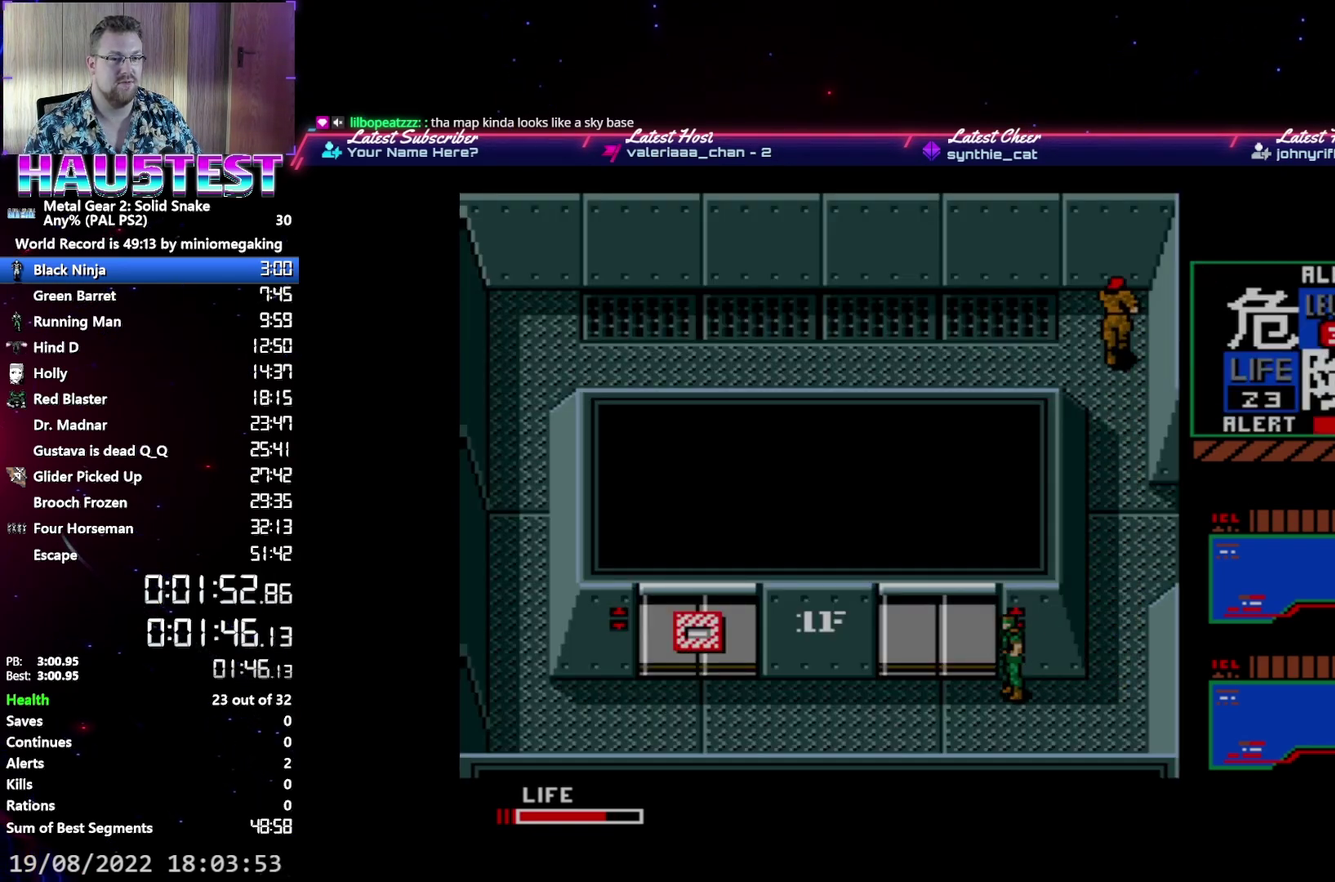
{"buttons": [], "events": [[17, "DPAD_UP", "up"], [117, "B", "up"]]}
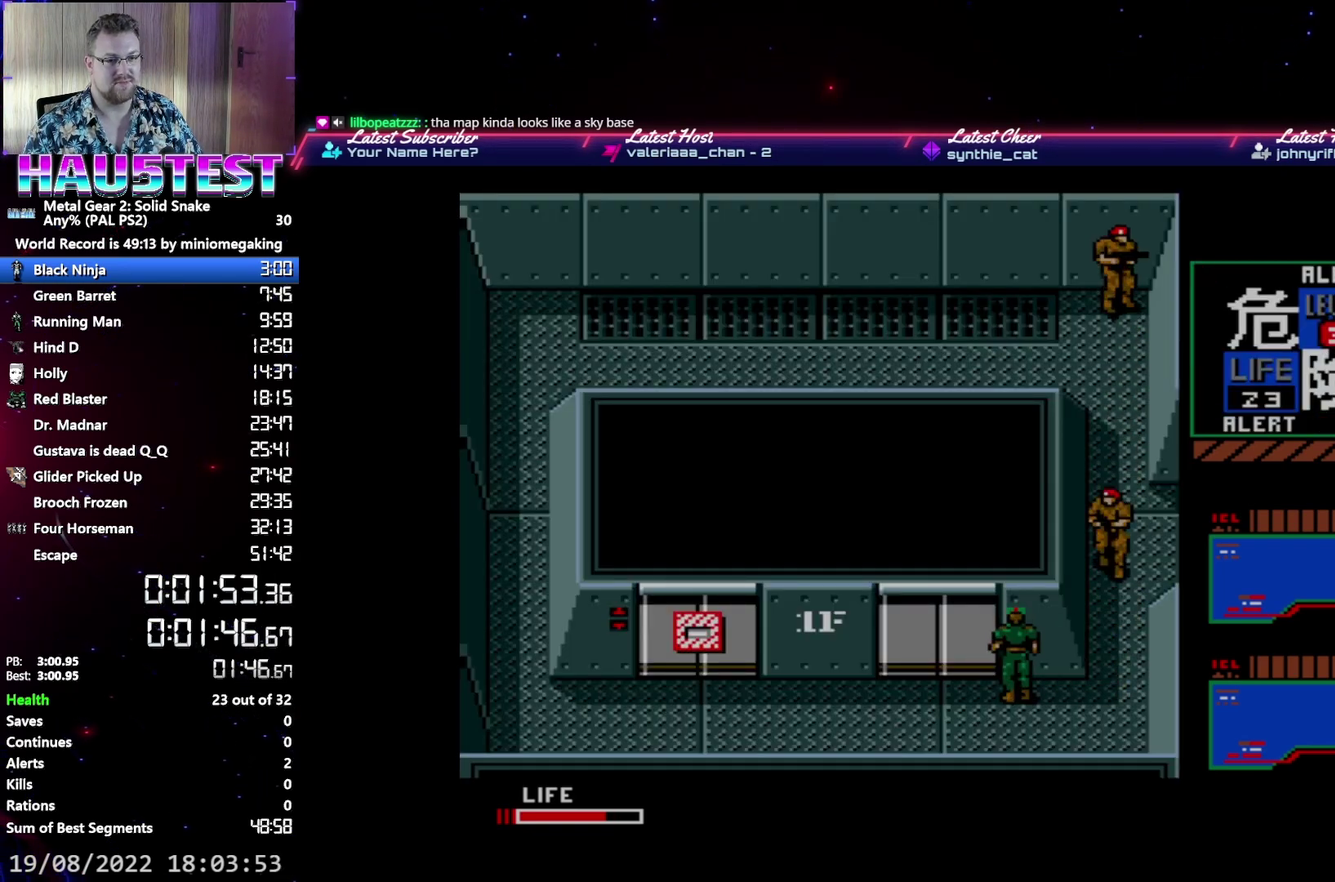
{"buttons": ["DPAD_UP"], "events": [[33, "DPAD_LEFT", "down"], [350, "DPAD_LEFT", "up"], [350, "DPAD_UP", "down"]]}
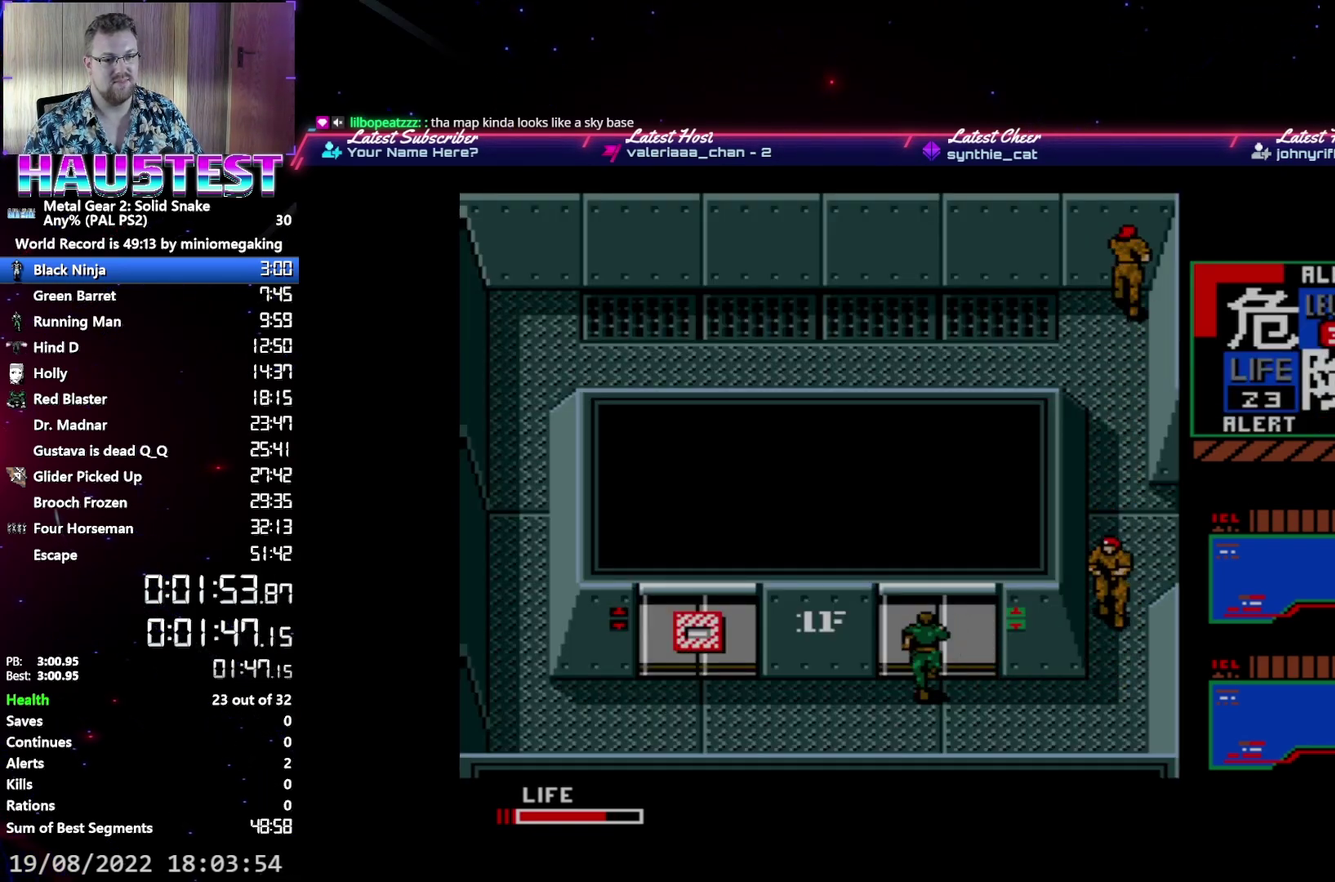
{"buttons": ["DPAD_RIGHT"], "events": [[50, "DPAD_UP", "up"], [83, "DPAD_RIGHT", "down"]]}
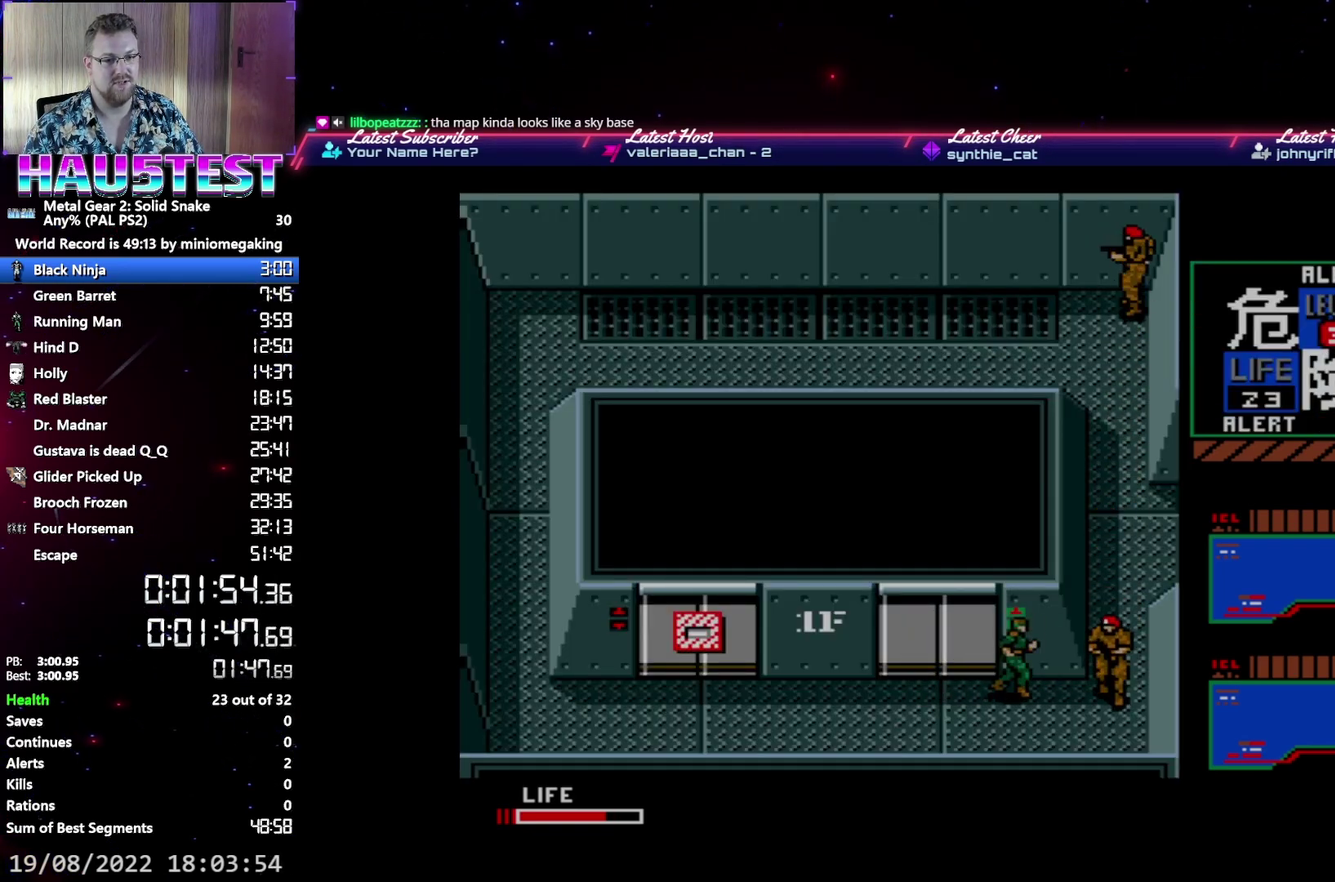
{"buttons": [], "events": [[33, "B", "down"], [100, "DPAD_RIGHT", "up"], [133, "B", "up"], [183, "B", "down"], [267, "B", "up"], [333, "B", "down"], [433, "B", "up"]]}
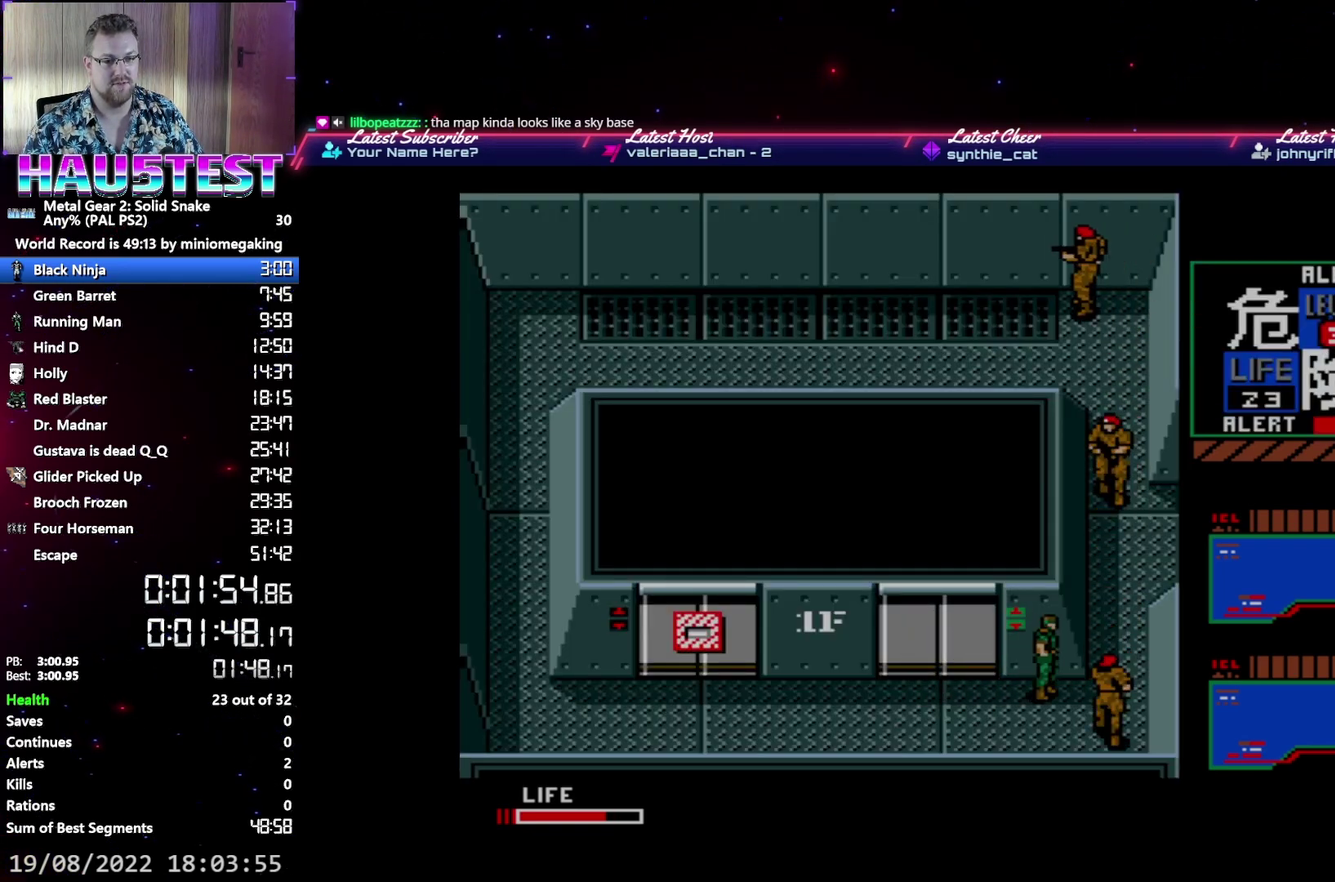
{"buttons": ["DPAD_LEFT"], "events": [[100, "B", "down"], [183, "B", "up"], [383, "DPAD_LEFT", "down"]]}
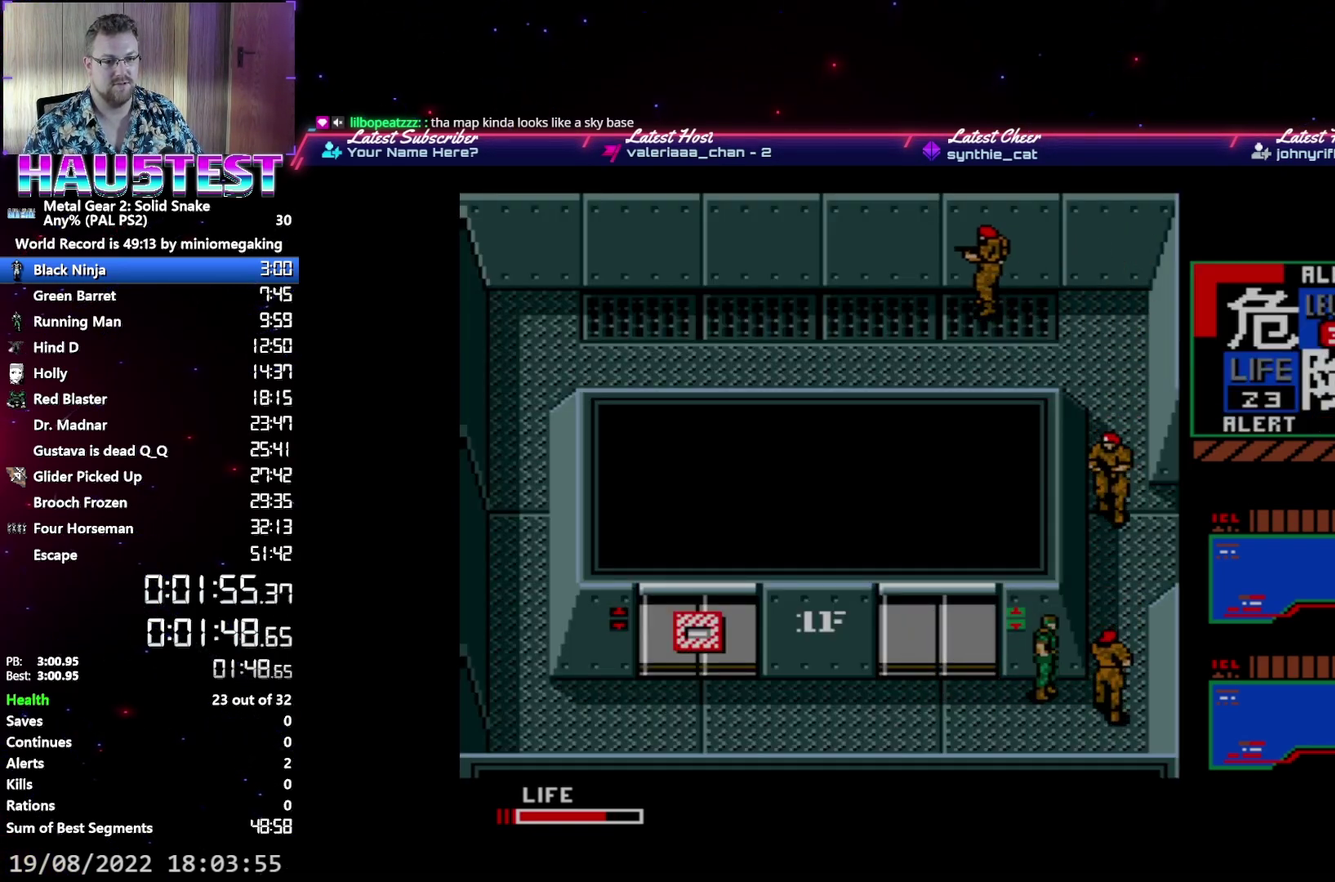
{"buttons": ["DPAD_LEFT"], "events": []}
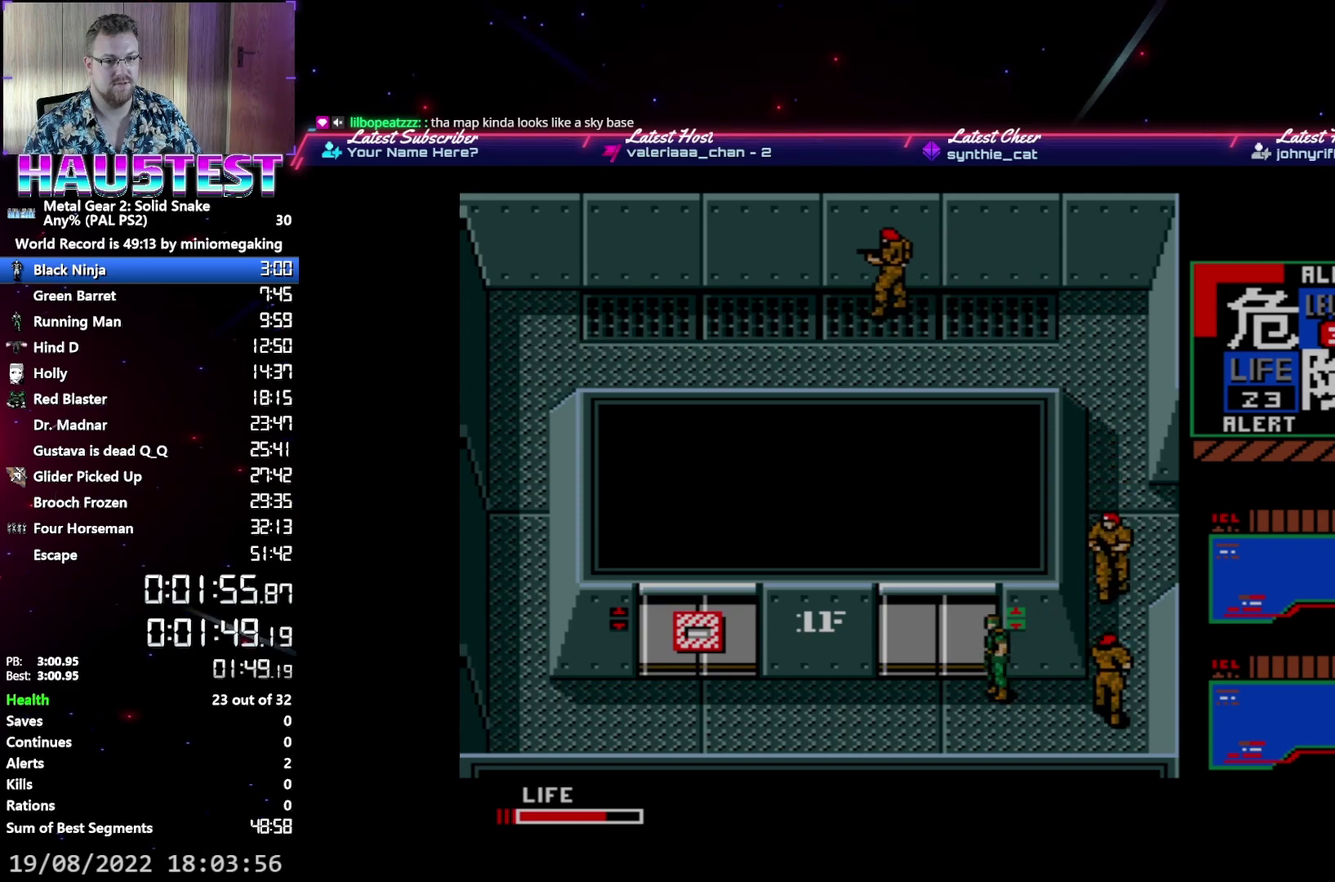
{"buttons": ["DPAD_UP"], "events": [[183, "DPAD_LEFT", "up"], [183, "DPAD_UP", "down"], [300, "B", "down"], [400, "B", "up"]]}
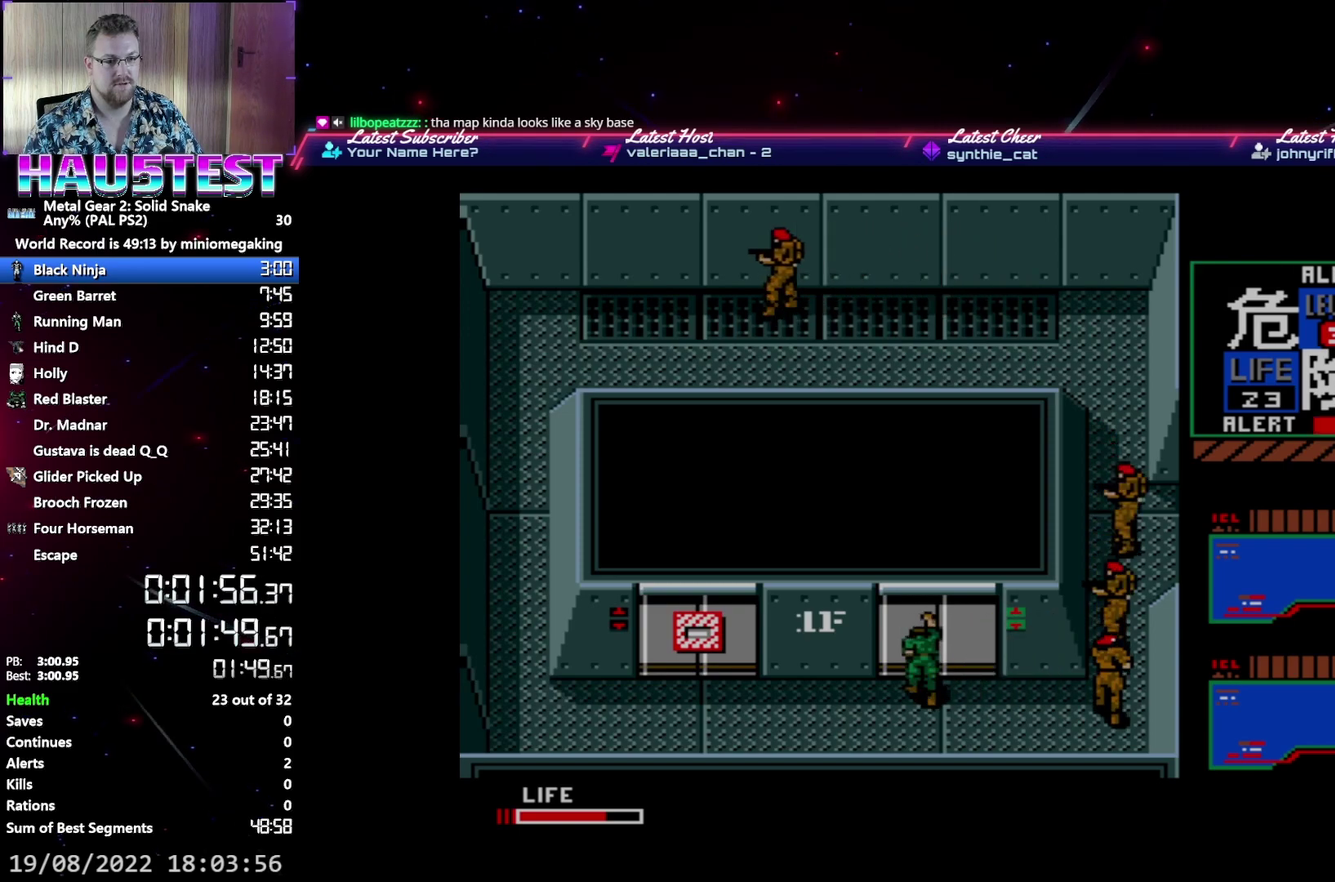
{"buttons": ["DPAD_UP"], "events": [[233, "A", "down"], [317, "A", "up"]]}
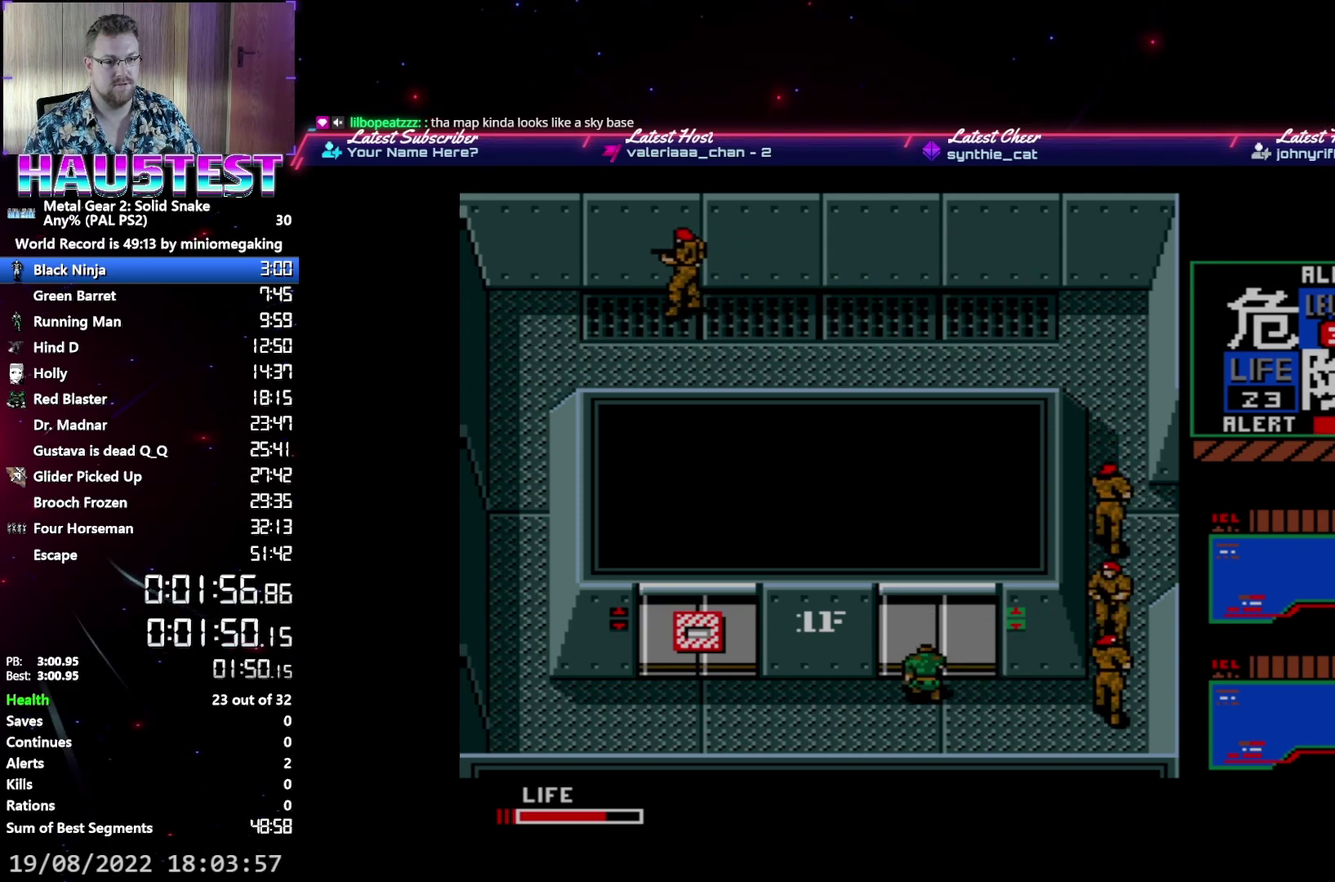
{"buttons": ["DPAD_UP"], "events": []}
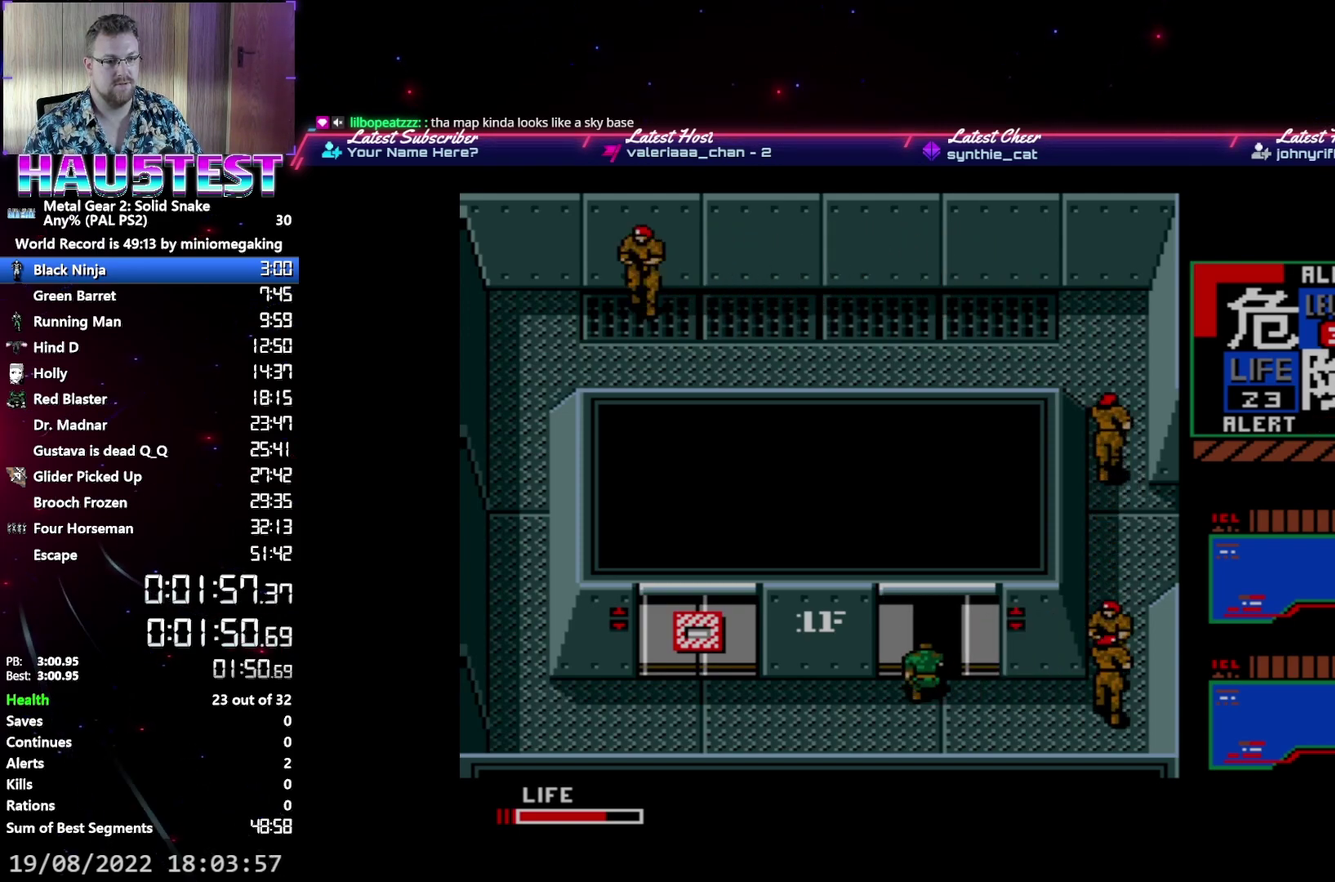
{"buttons": ["DPAD_UP"], "events": []}
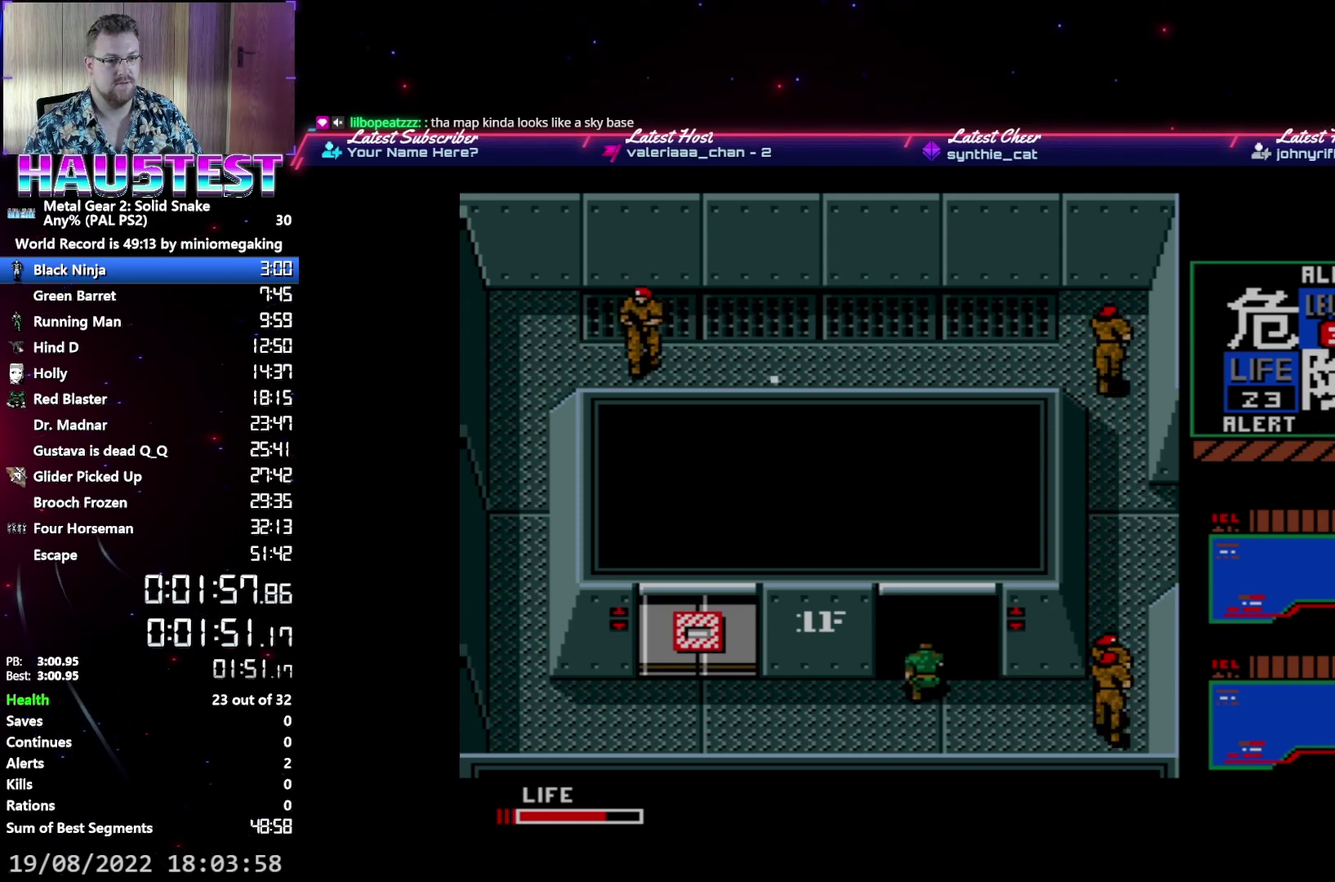
{"buttons": [], "events": [[350, "DPAD_UP", "up"]]}
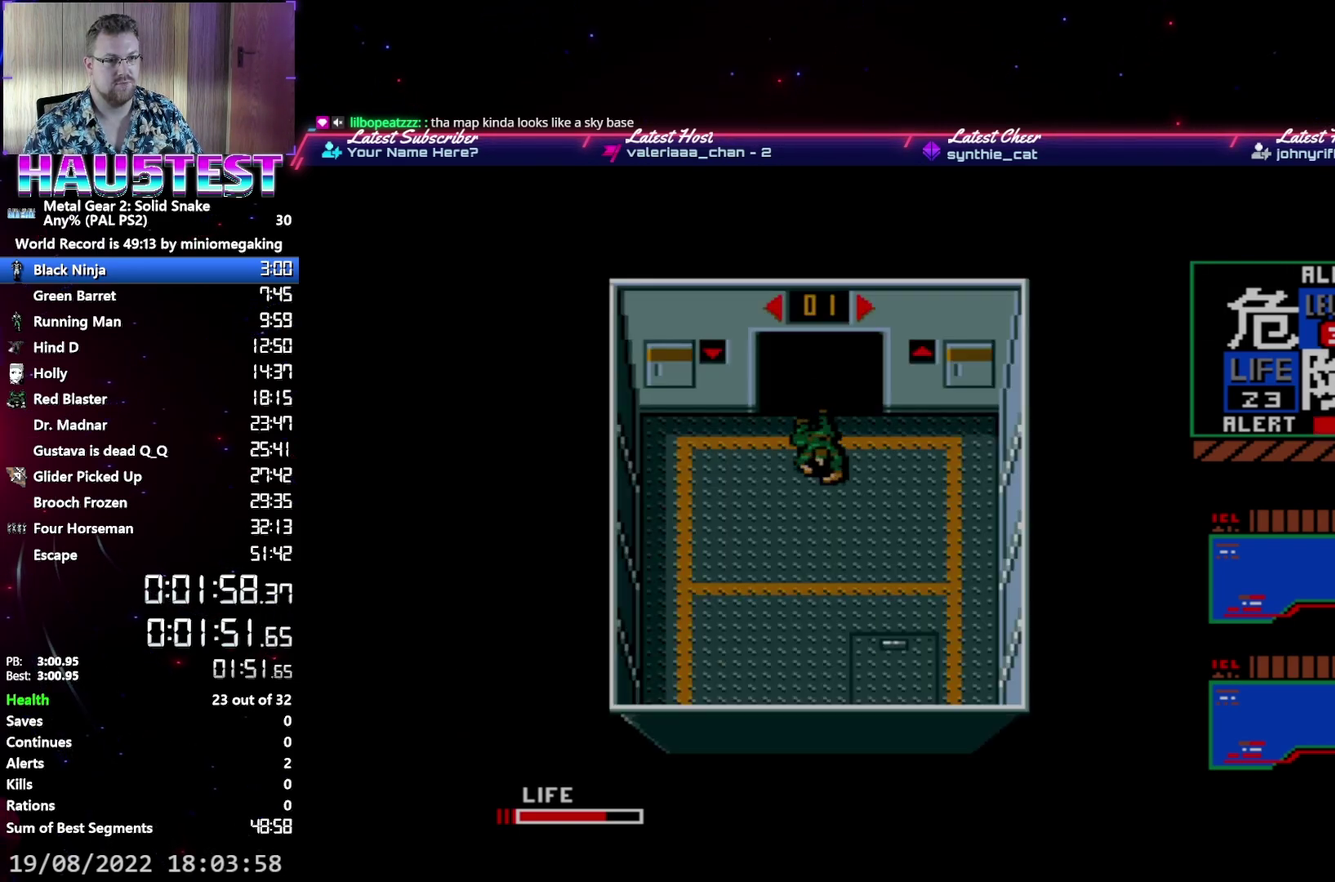
{"buttons": [], "events": [[333, "A", "down"], [450, "A", "up"]]}
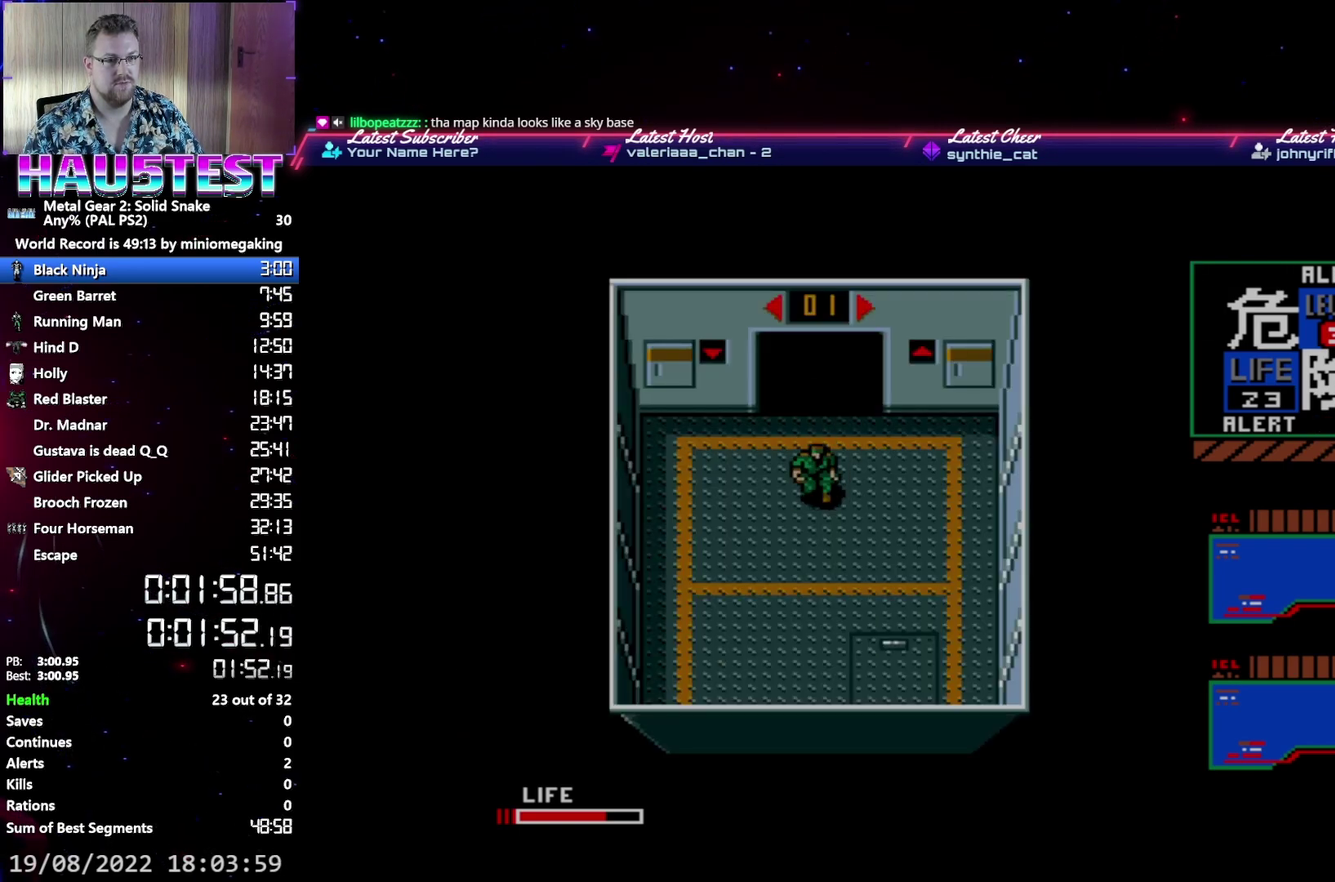
{"buttons": ["DPAD_LEFT"], "events": [[17, "DPAD_LEFT", "down"]]}
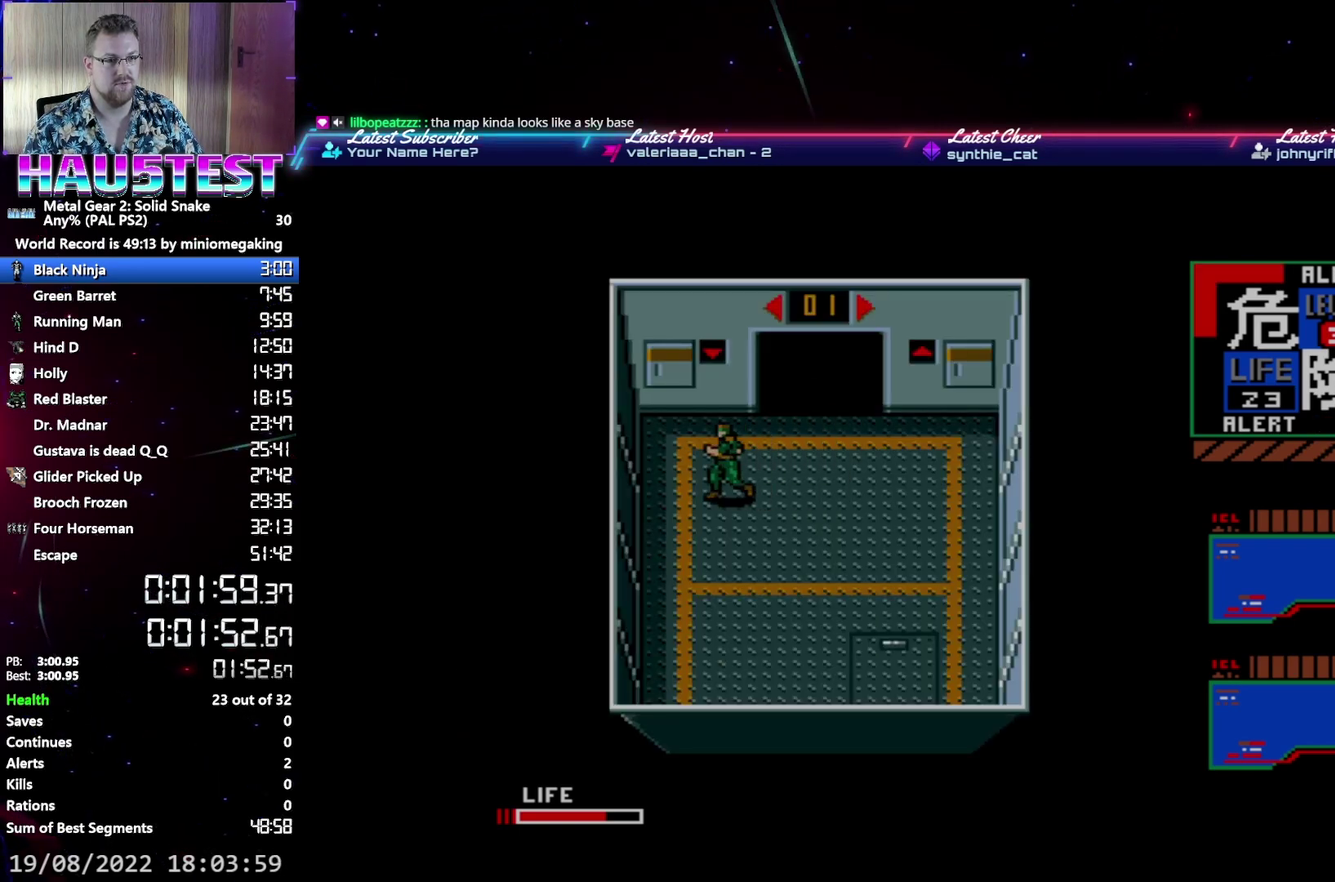
{"buttons": [], "events": [[17, "DPAD_UP", "down"], [33, "DPAD_LEFT", "up"], [300, "B", "down"], [350, "DPAD_UP", "up"], [417, "B", "up"]]}
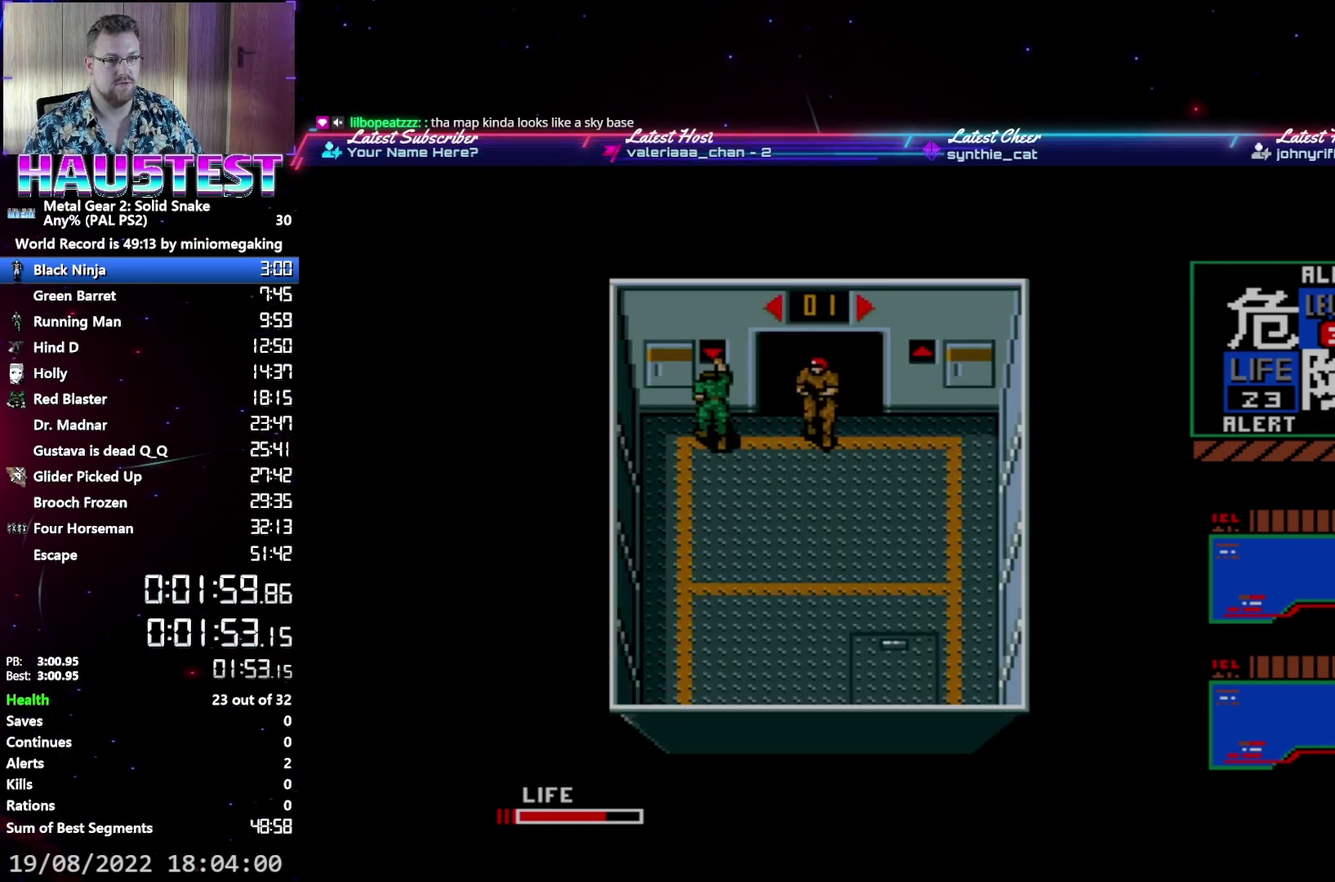
{"buttons": ["DPAD_RIGHT"], "events": [[17, "DPAD_RIGHT", "down"]]}
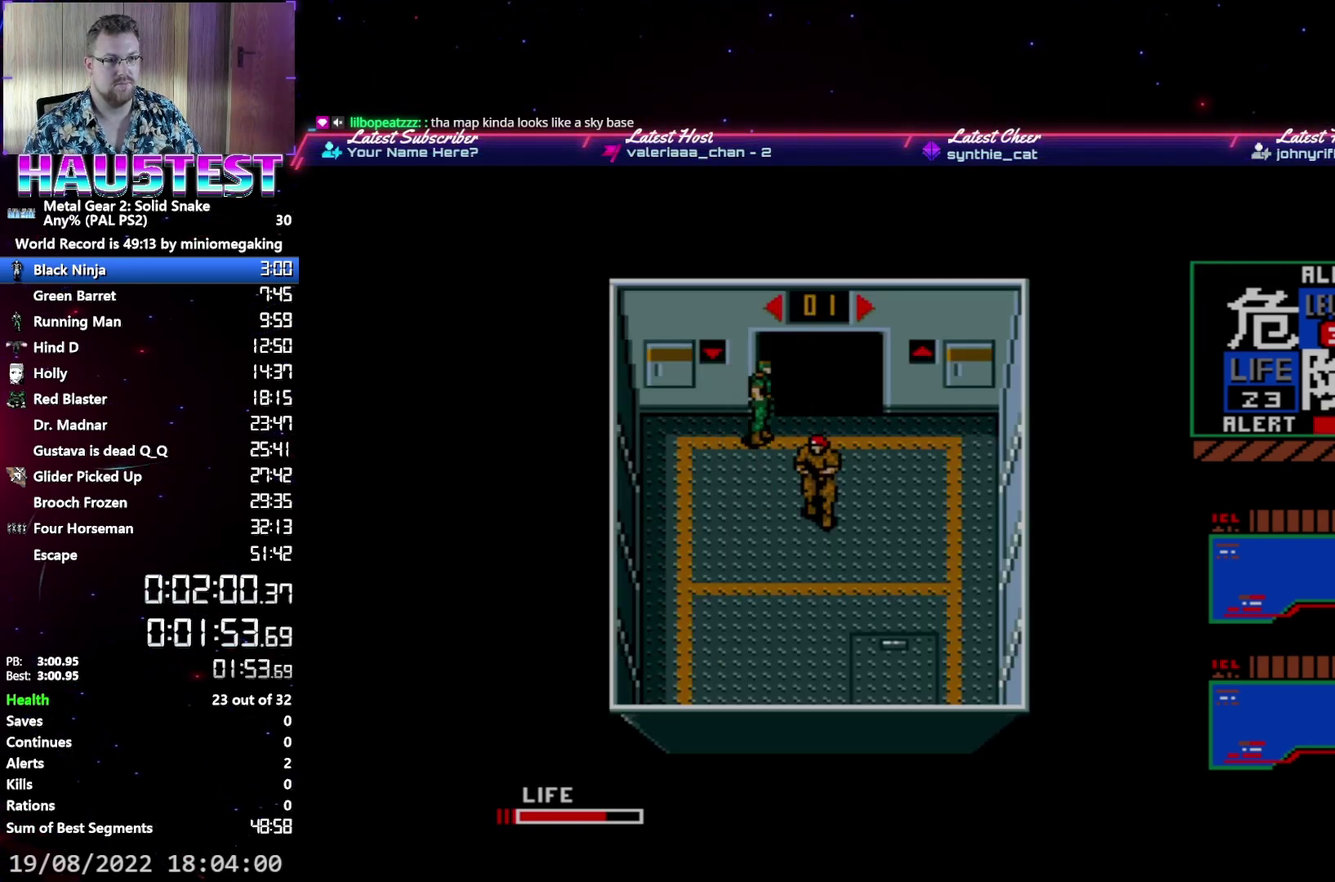
{"buttons": [], "events": [[67, "DPAD_DOWN", "down"], [83, "DPAD_RIGHT", "up"], [367, "B", "down"], [400, "DPAD_DOWN", "up"], [483, "B", "up"]]}
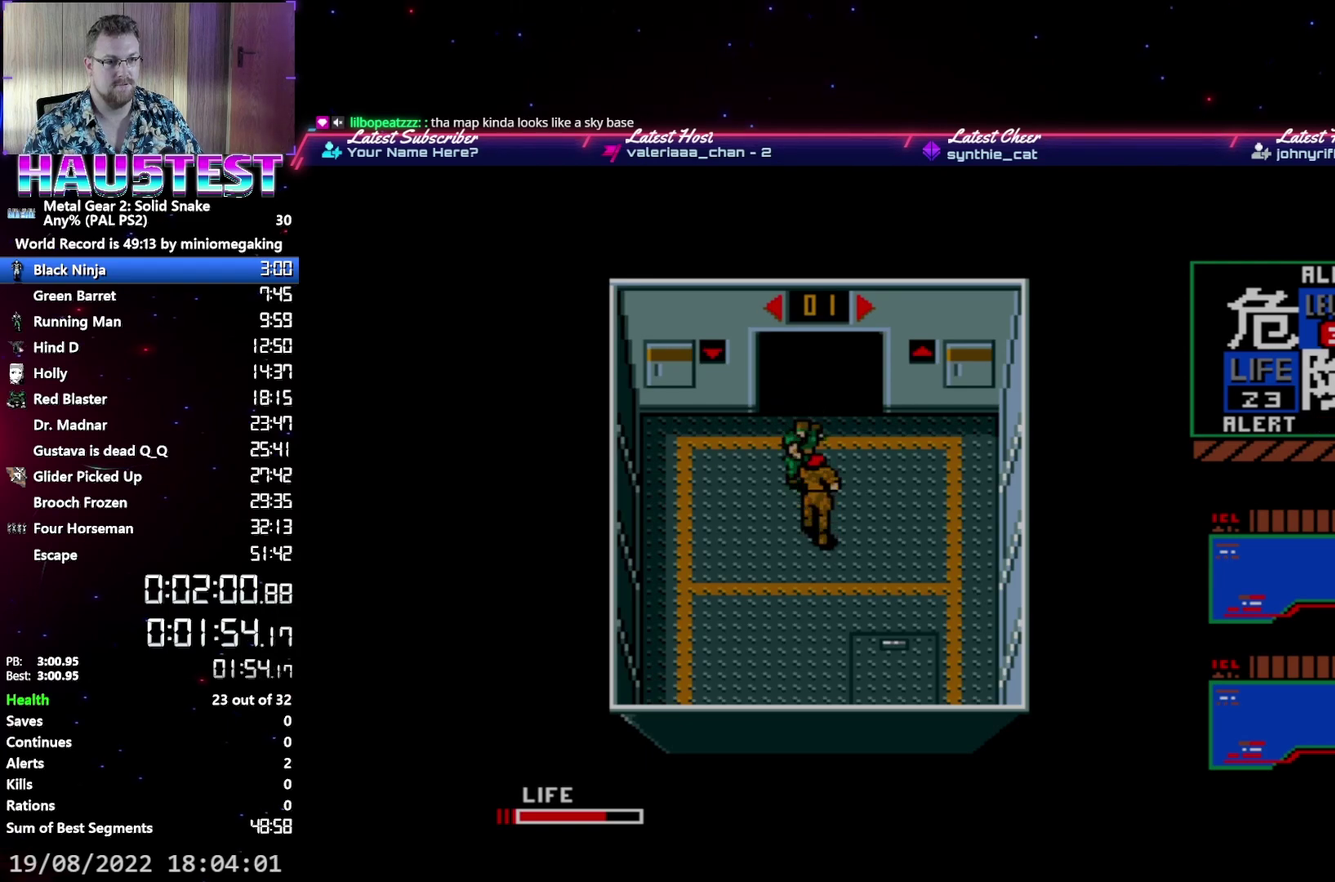
{"buttons": ["B"], "events": [[33, "B", "down"], [117, "B", "up"], [167, "B", "down"], [267, "B", "up"], [317, "B", "down"], [400, "B", "up"], [467, "B", "down"]]}
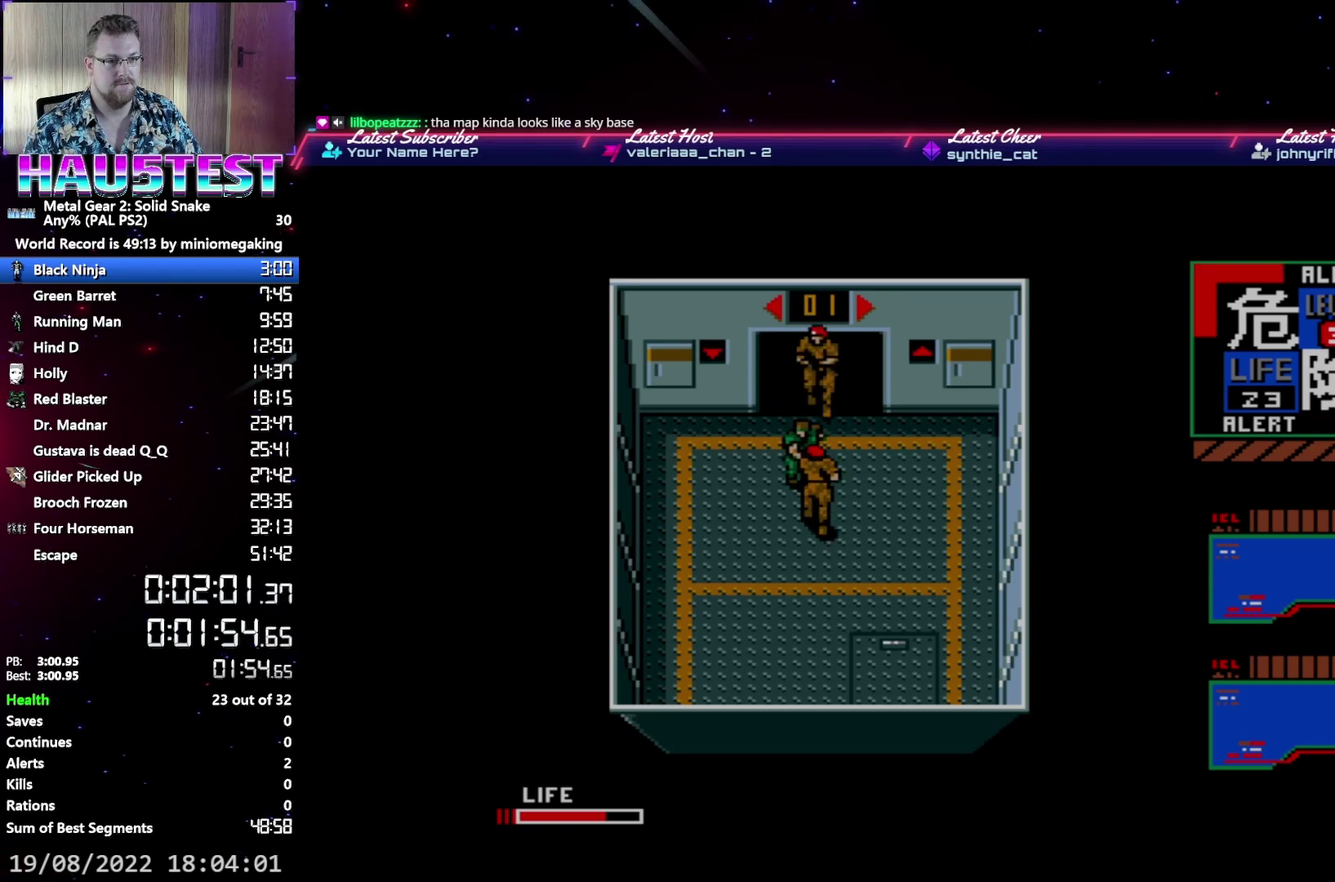
{"buttons": ["B"], "events": [[67, "B", "up"], [133, "B", "down"], [383, "B", "up"], [433, "B", "down"]]}
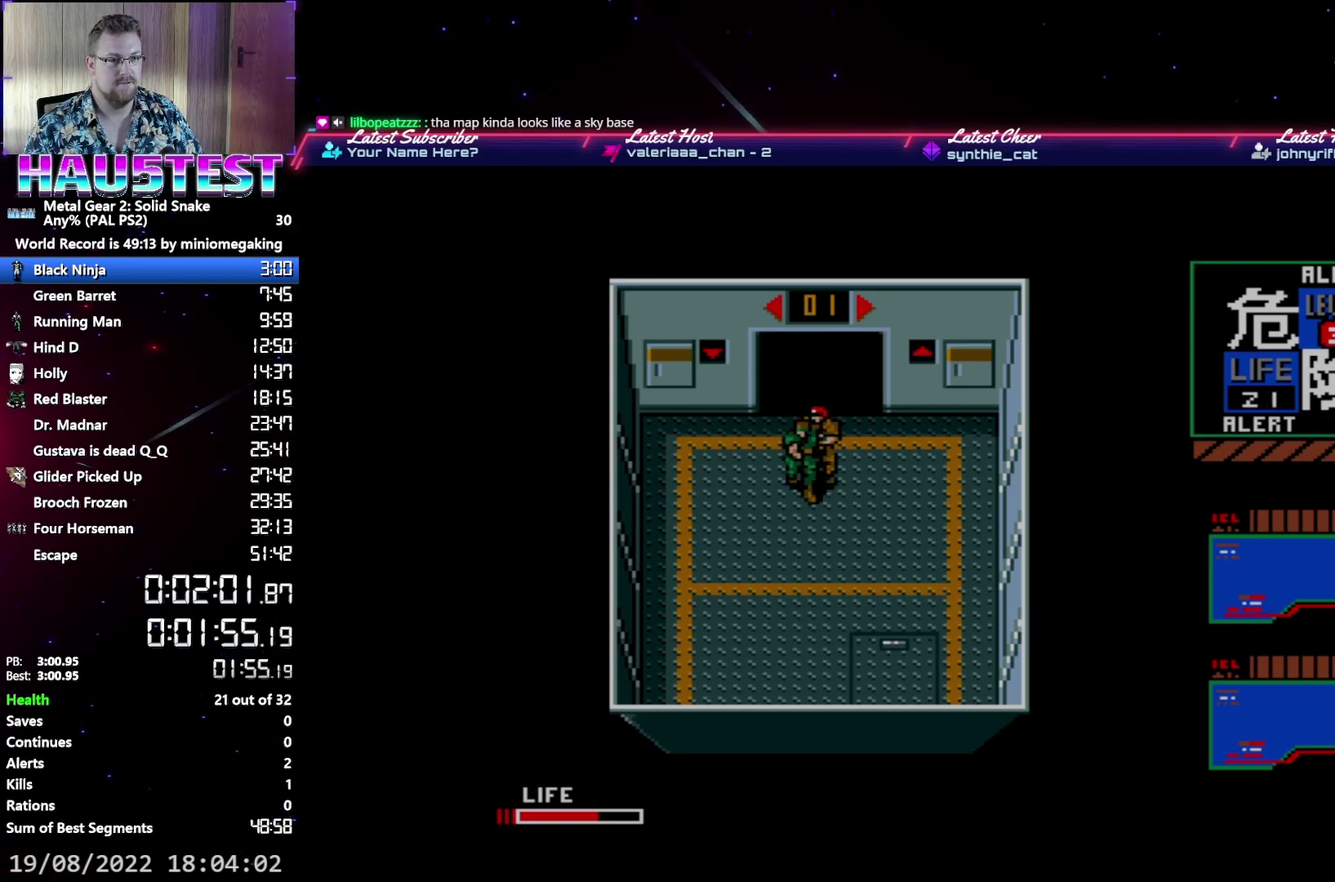
{"buttons": ["B"], "events": [[33, "B", "up"], [100, "B", "down"], [200, "B", "up"], [250, "B", "down"], [350, "B", "up"], [417, "B", "down"]]}
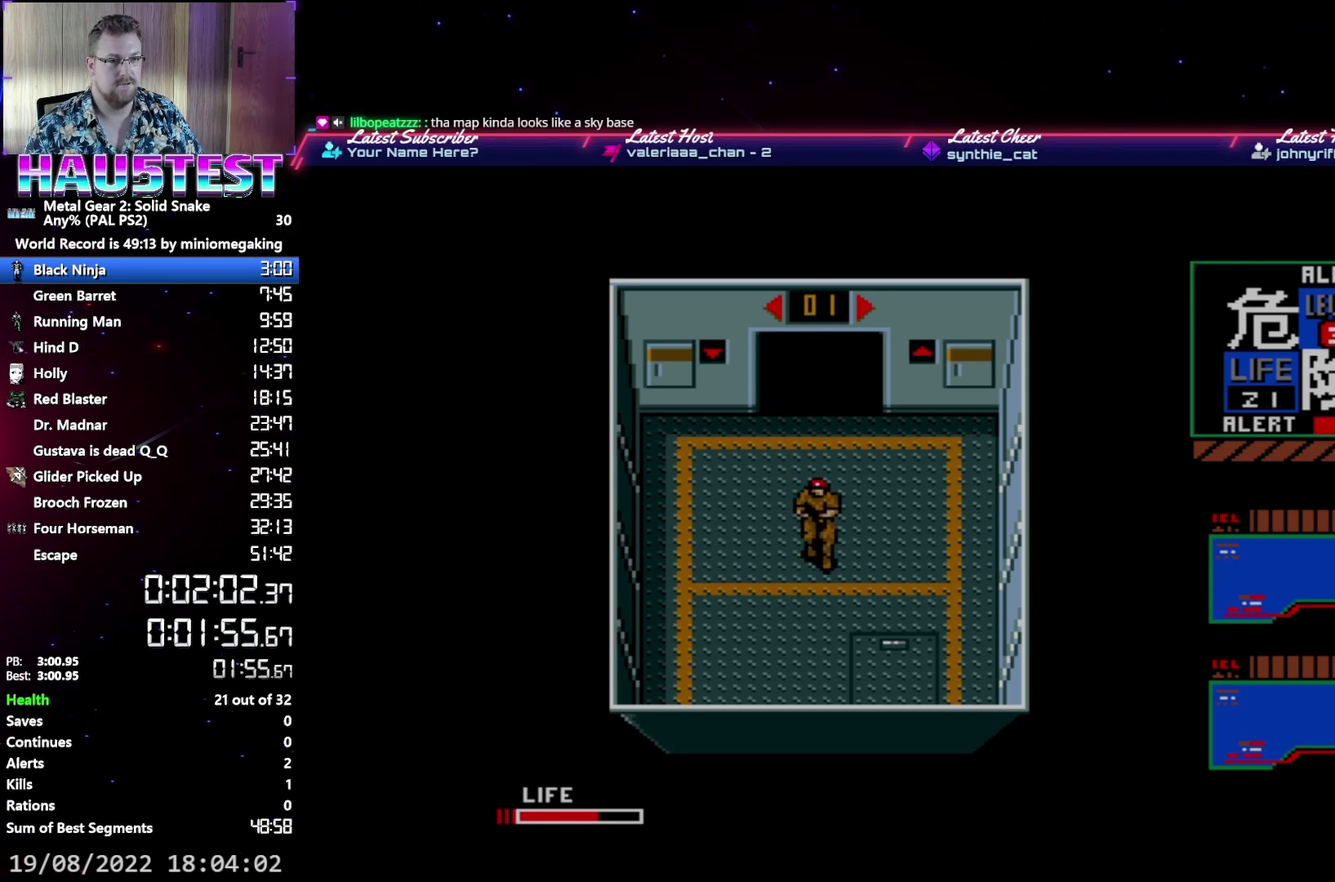
{"buttons": ["DPAD_UP"], "events": [[17, "B", "up"], [67, "B", "down"], [183, "B", "up"], [233, "B", "down"], [350, "B", "up"], [433, "DPAD_UP", "down"]]}
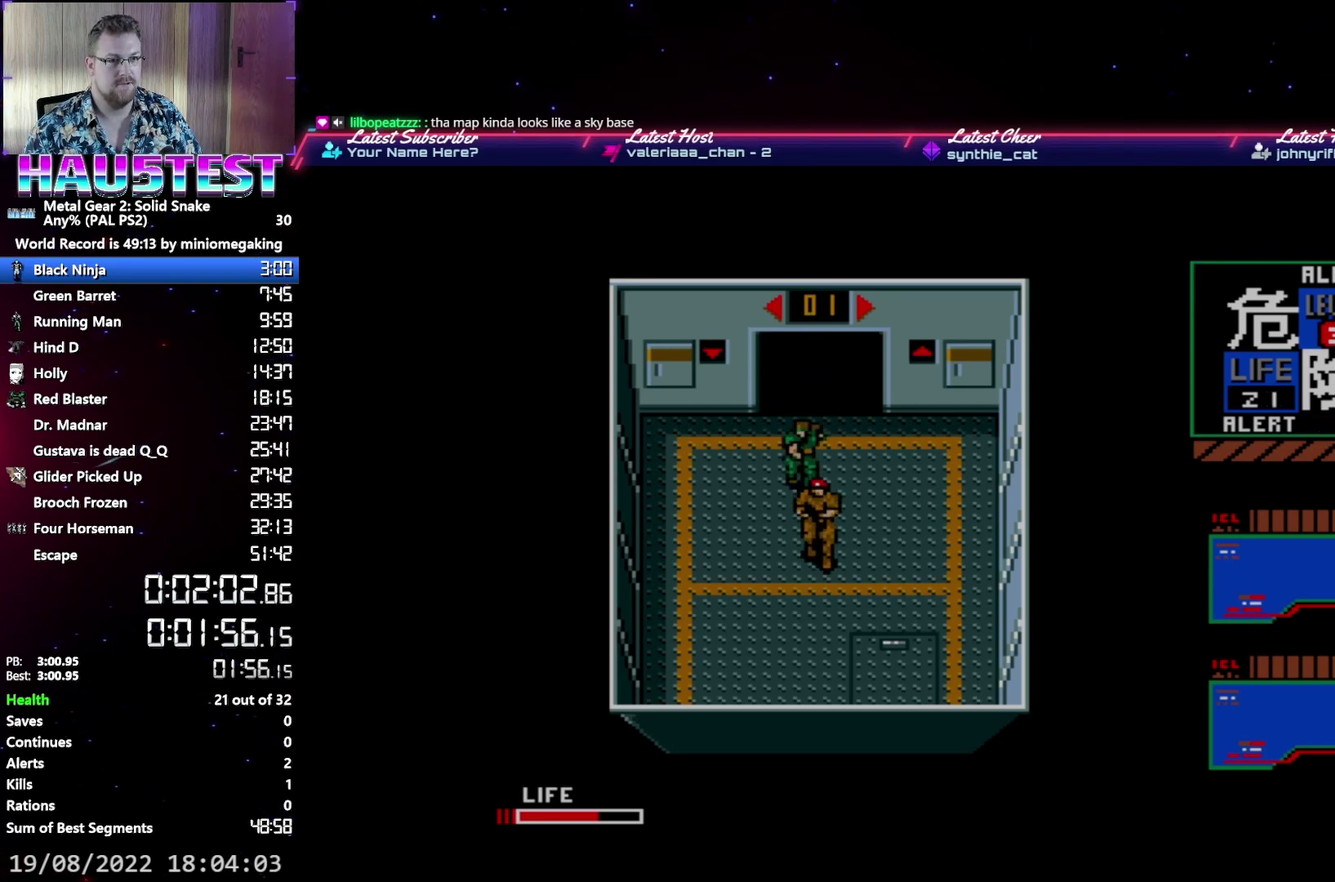
{"buttons": ["DPAD_RIGHT"], "events": [[83, "DPAD_RIGHT", "down"], [117, "DPAD_UP", "up"]]}
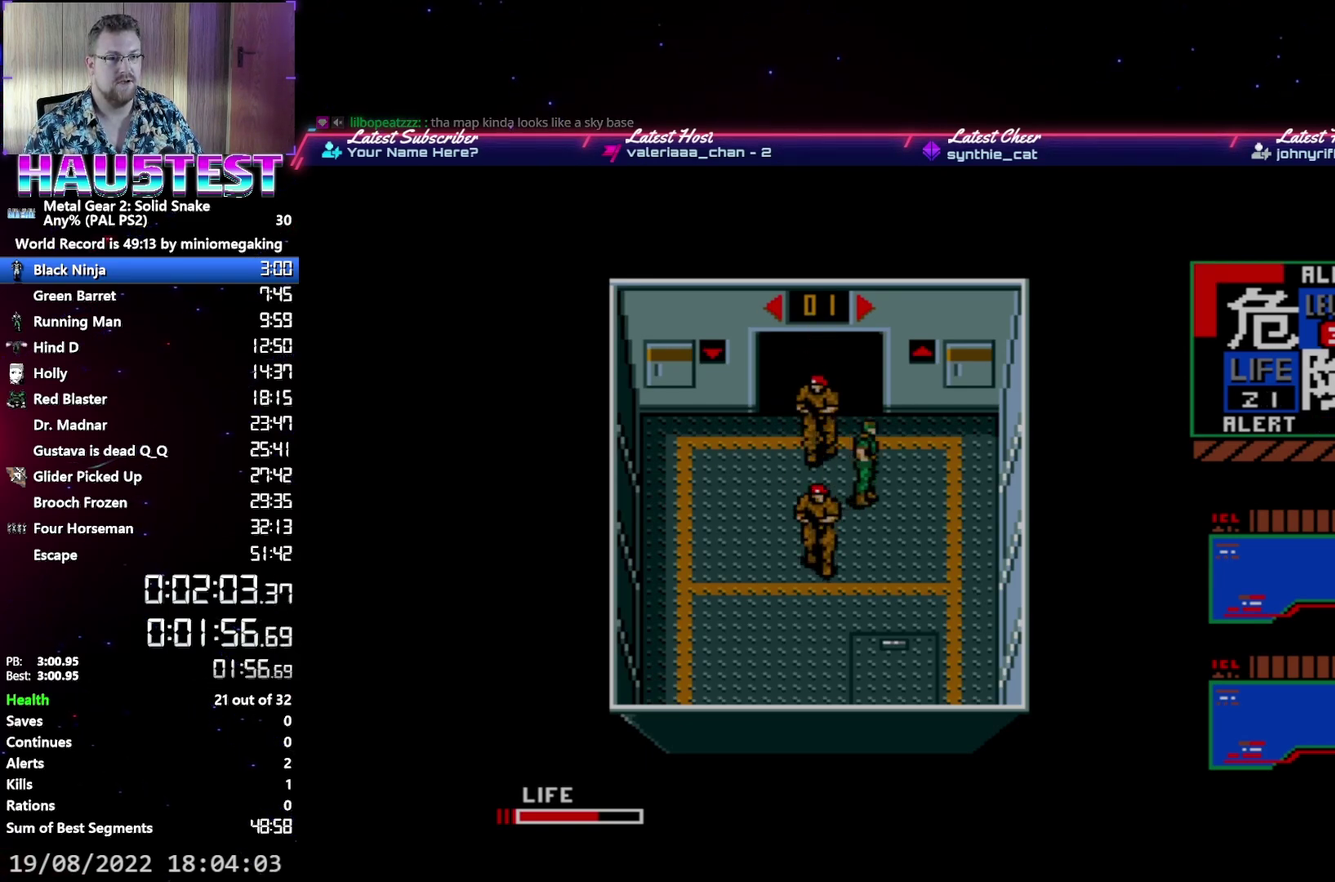
{"buttons": ["B"], "events": [[100, "DPAD_UP", "down"], [133, "DPAD_RIGHT", "up"], [450, "B", "down"], [467, "DPAD_UP", "up"]]}
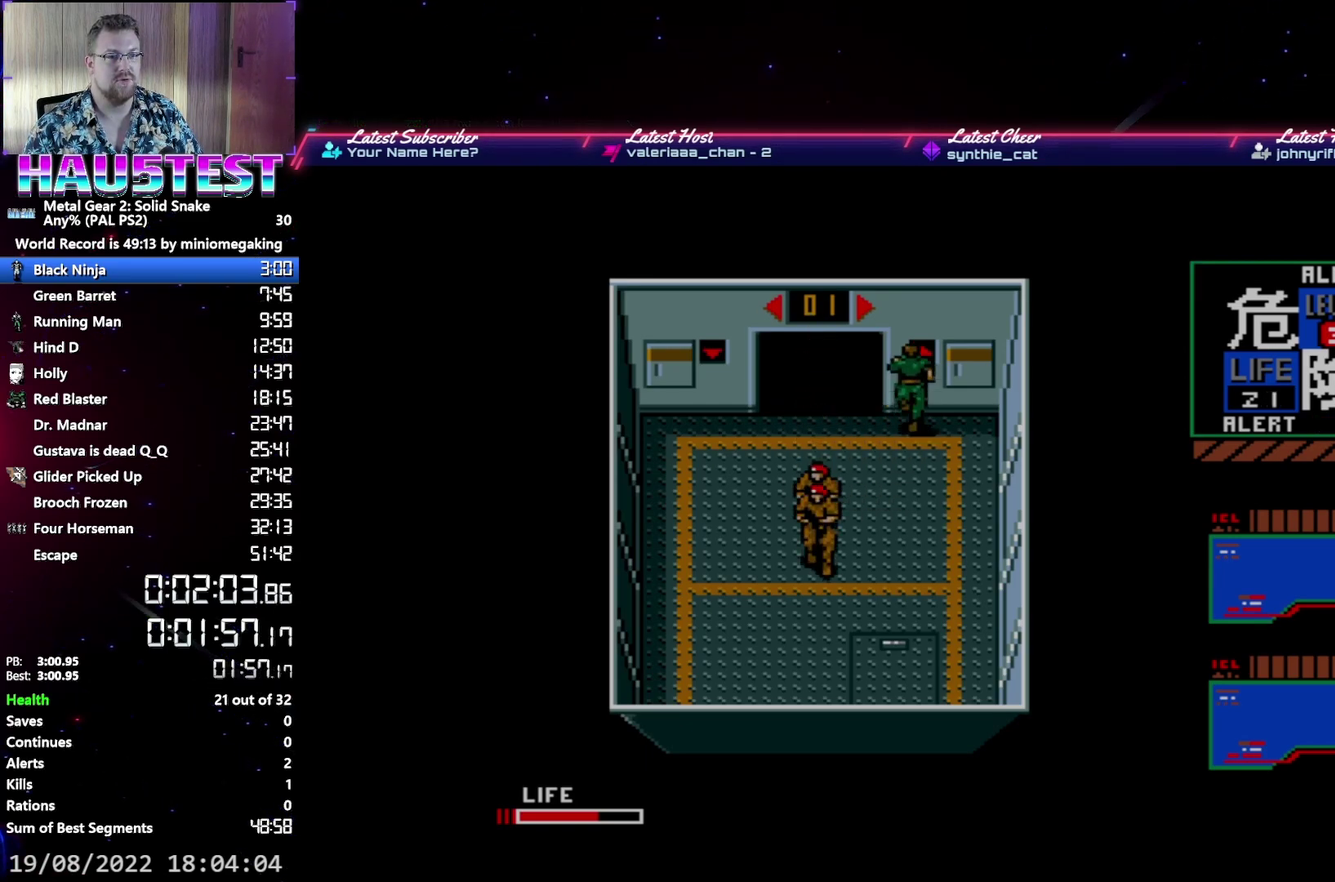
{"buttons": ["DPAD_DOWN"], "events": [[67, "B", "up"], [133, "DPAD_DOWN", "down"]]}
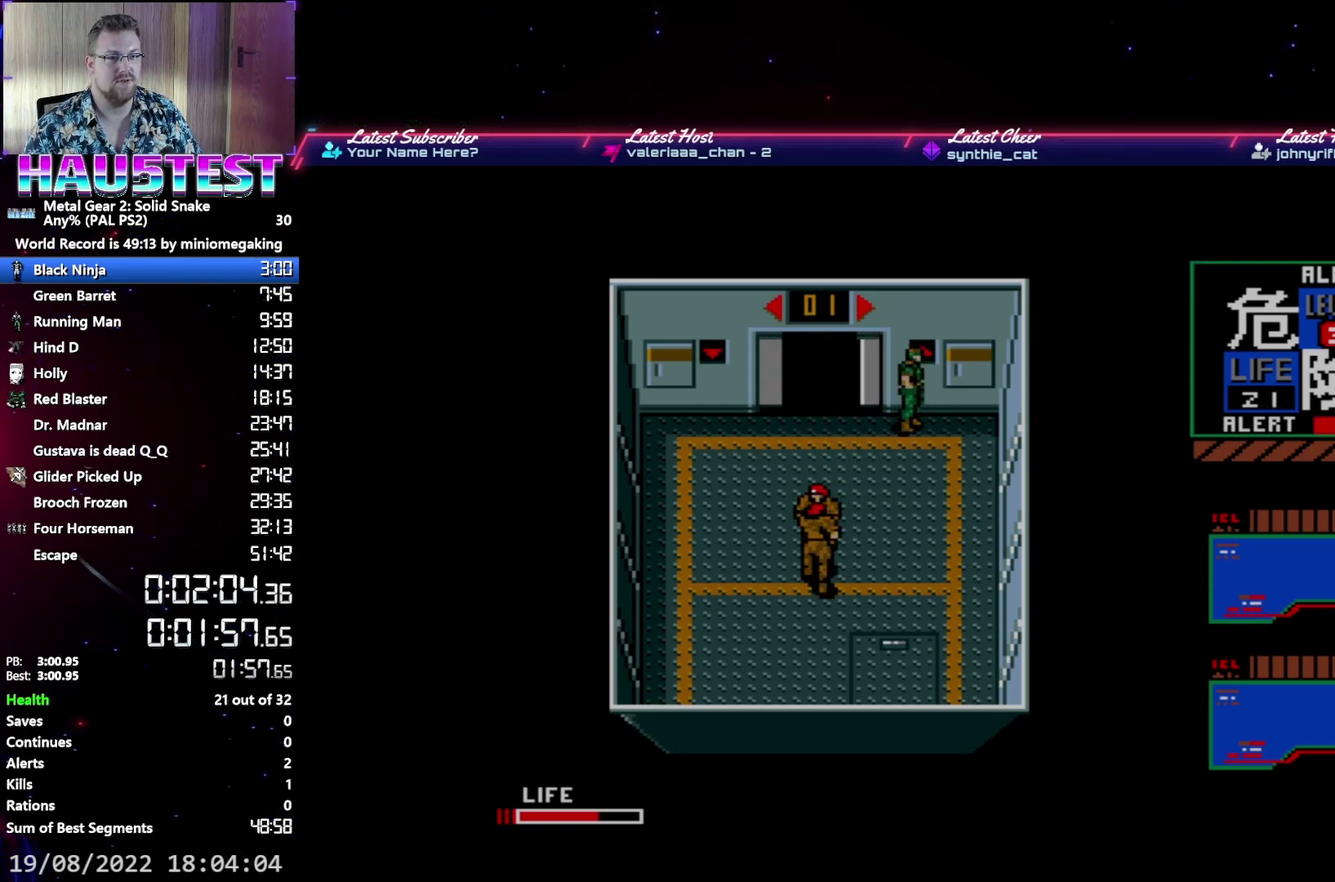
{"buttons": ["DPAD_DOWN"], "events": [[33, "DPAD_LEFT", "down"], [67, "DPAD_DOWN", "up"], [317, "DPAD_DOWN", "down"], [350, "DPAD_LEFT", "up"]]}
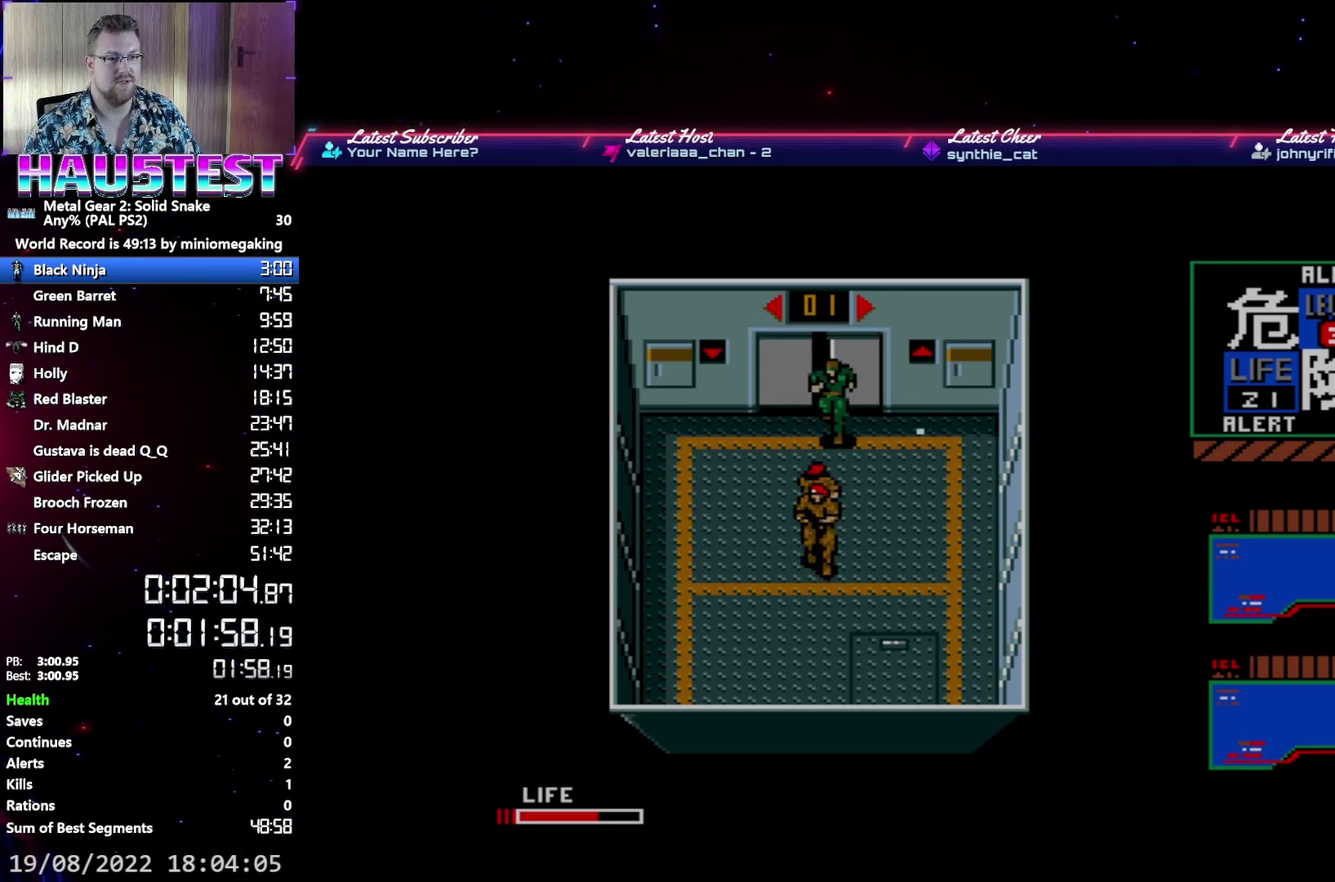
{"buttons": [], "events": [[83, "B", "down"], [117, "DPAD_DOWN", "up"], [183, "B", "up"], [233, "B", "down"], [333, "B", "up"], [400, "B", "down"], [483, "B", "up"]]}
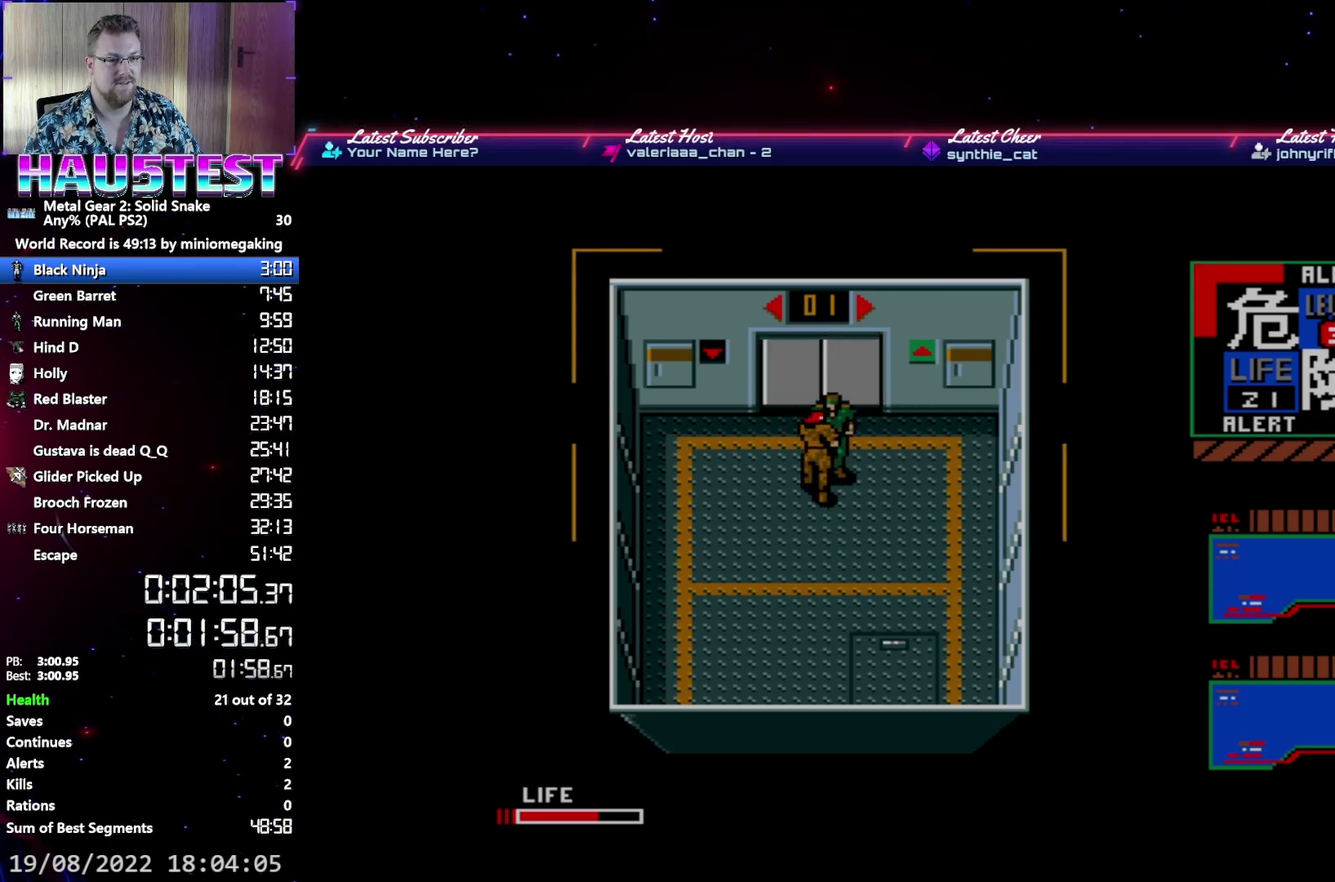
{"buttons": [], "events": [[33, "B", "down"], [133, "B", "up"], [217, "B", "down"], [317, "B", "up"], [367, "B", "down"], [483, "B", "up"]]}
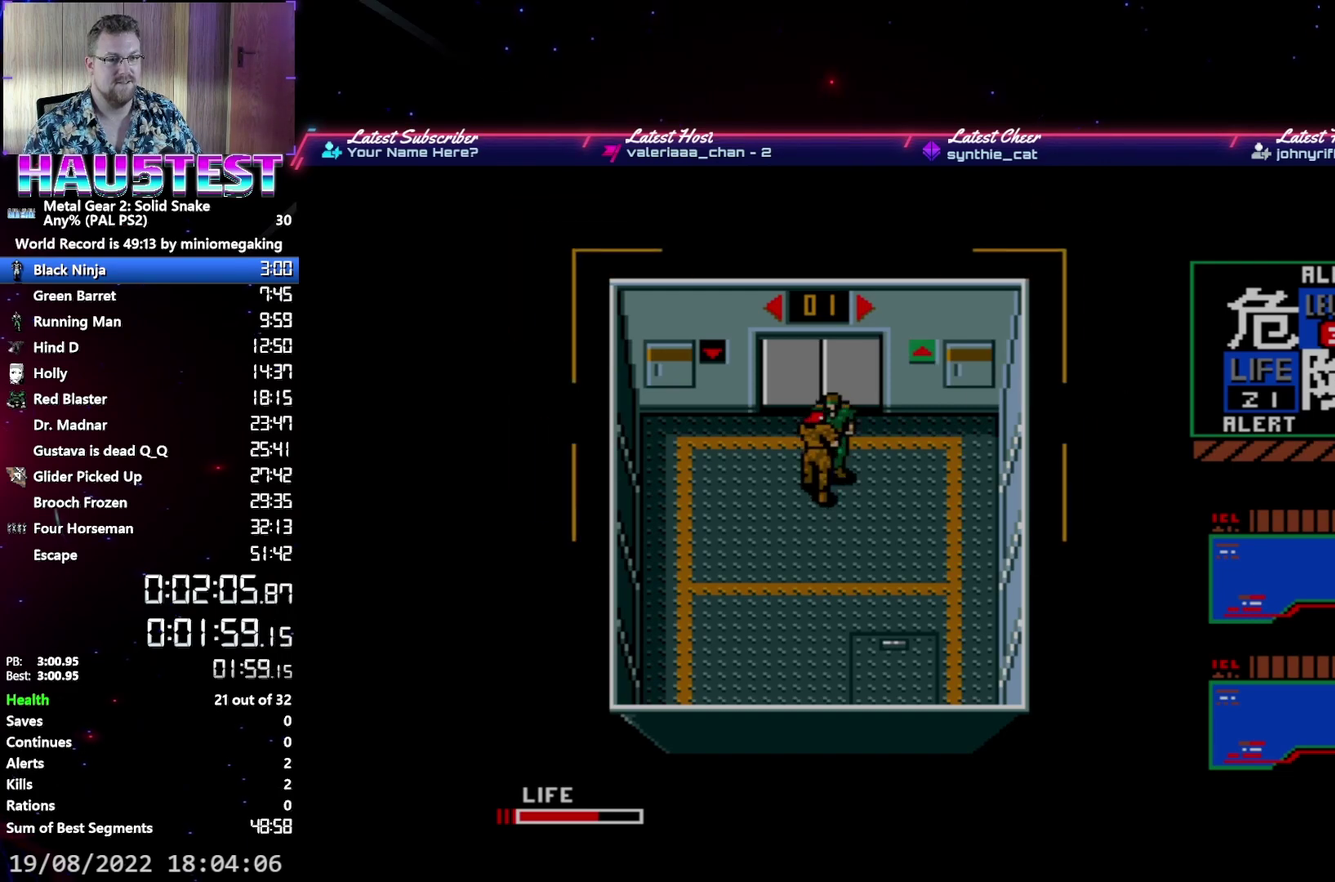
{"buttons": ["DPAD_UP"], "events": [[33, "B", "down"], [133, "B", "up"], [183, "B", "down"], [300, "B", "up"], [483, "DPAD_UP", "down"]]}